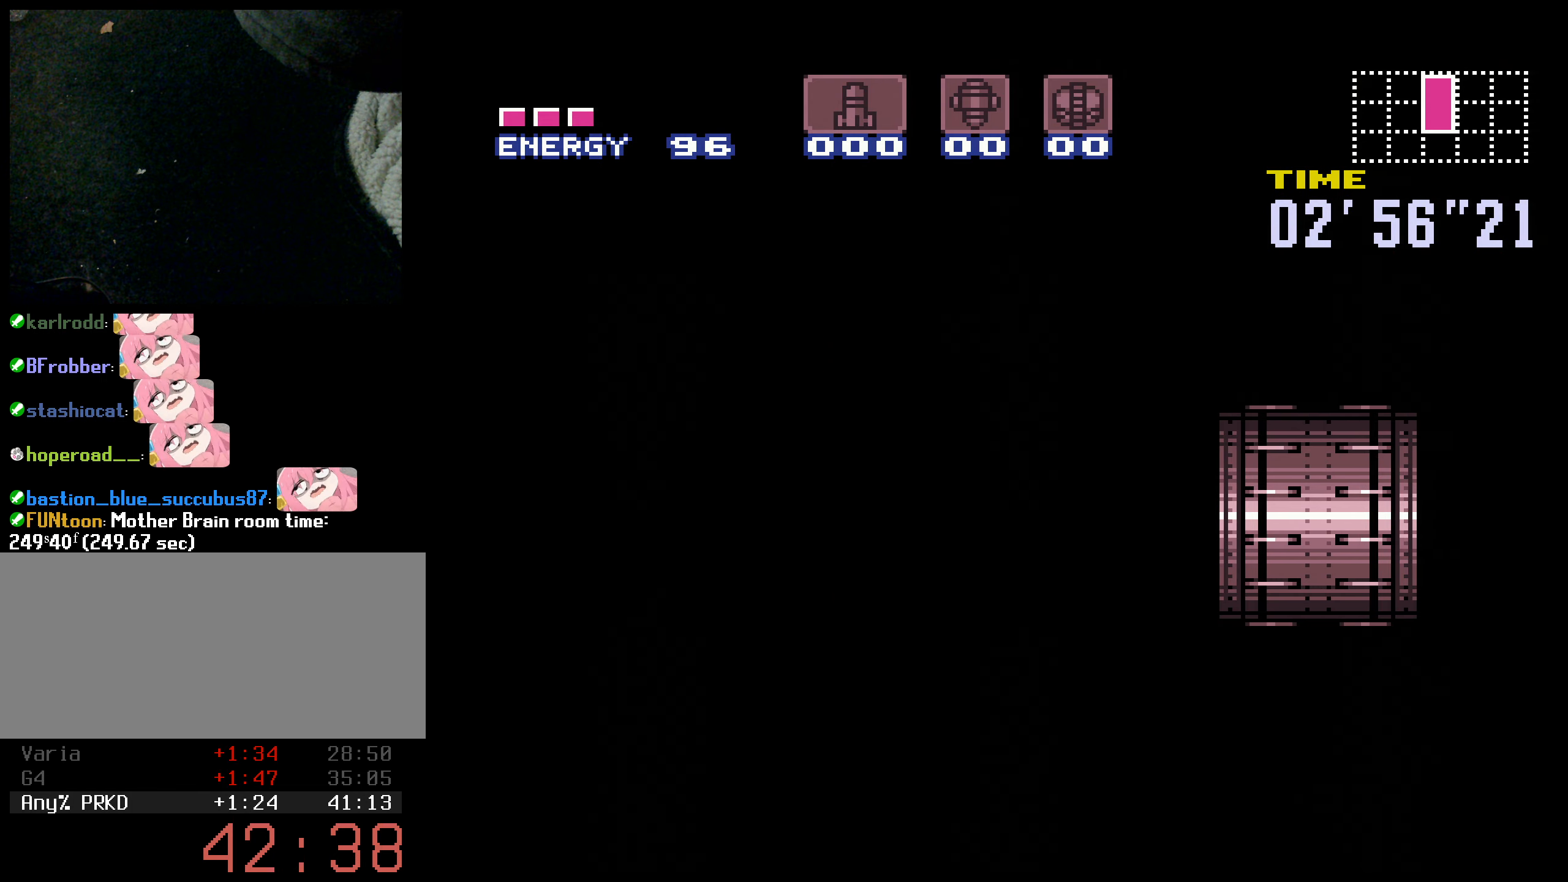
Gameplay with a controller (Nintendo layout); each line is a JSON object with the inputs held at the frame after it. "events" lists button and stick changes between this image and that frame as [ms after this image, input, new state], when the widget could be followed in between. Not read: L3 R3.
{"buttons": ["B", "X", "L1"], "events": [[34, "B", "up"], [84, "B", "down"], [117, "X", "down"], [150, "X", "up"], [184, "B", "up"], [217, "B", "down"], [267, "X", "down"], [350, "L1", "down"]]}
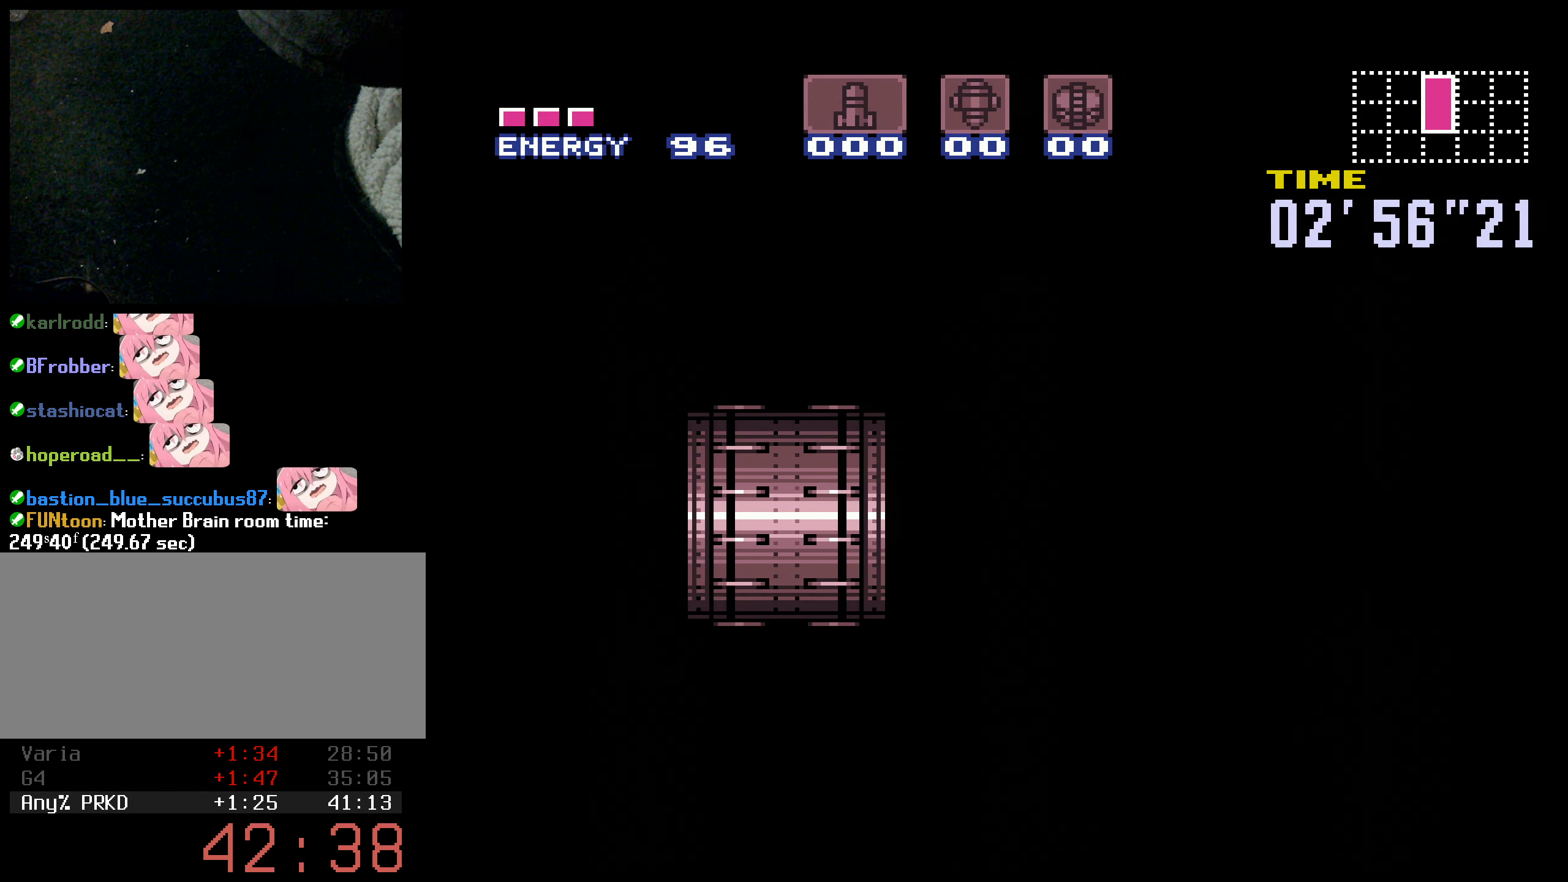
{"buttons": ["B", "X", "L1", "DPAD_RIGHT"], "events": [[134, "DPAD_RIGHT", "down"]]}
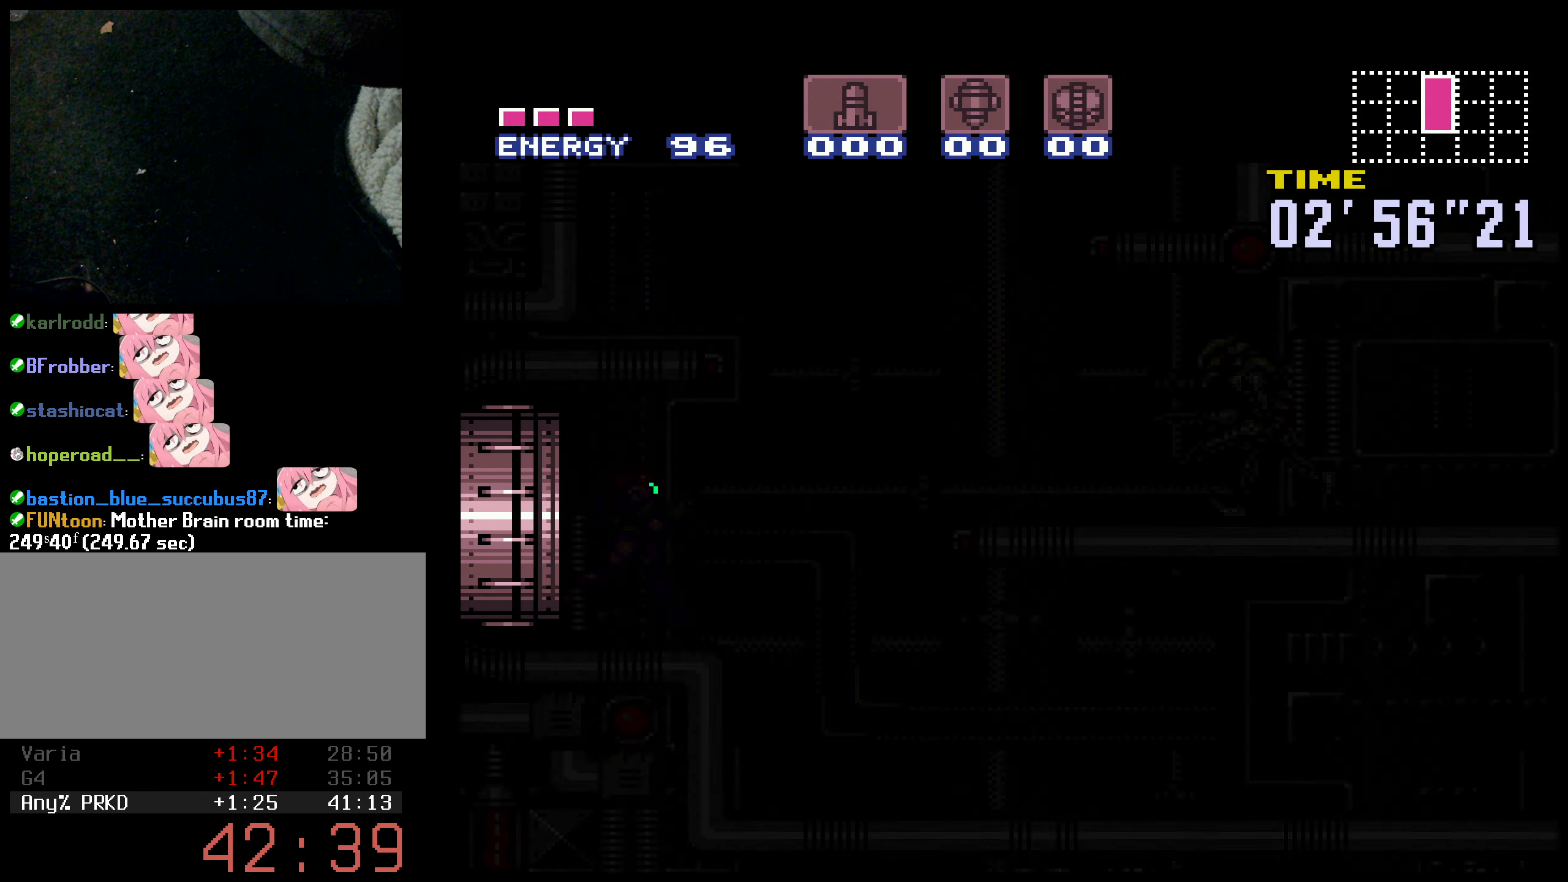
{"buttons": ["B", "X", "L1", "DPAD_RIGHT"], "events": []}
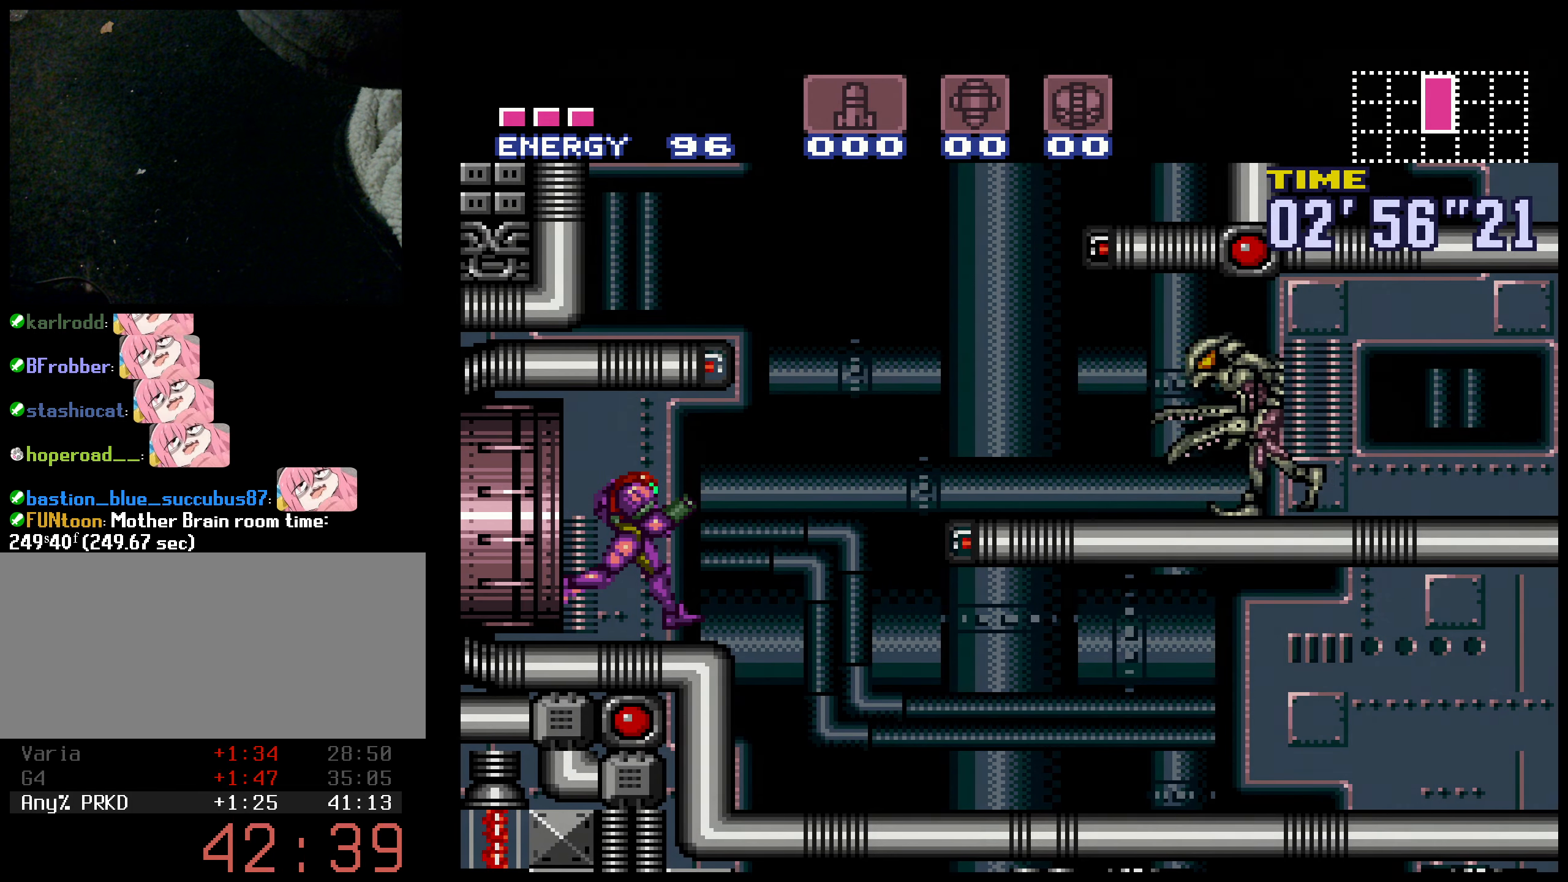
{"buttons": ["B", "DPAD_DOWN"], "events": [[250, "X", "up"], [300, "DPAD_DOWN", "down"], [334, "DPAD_RIGHT", "up"], [417, "L1", "up"]]}
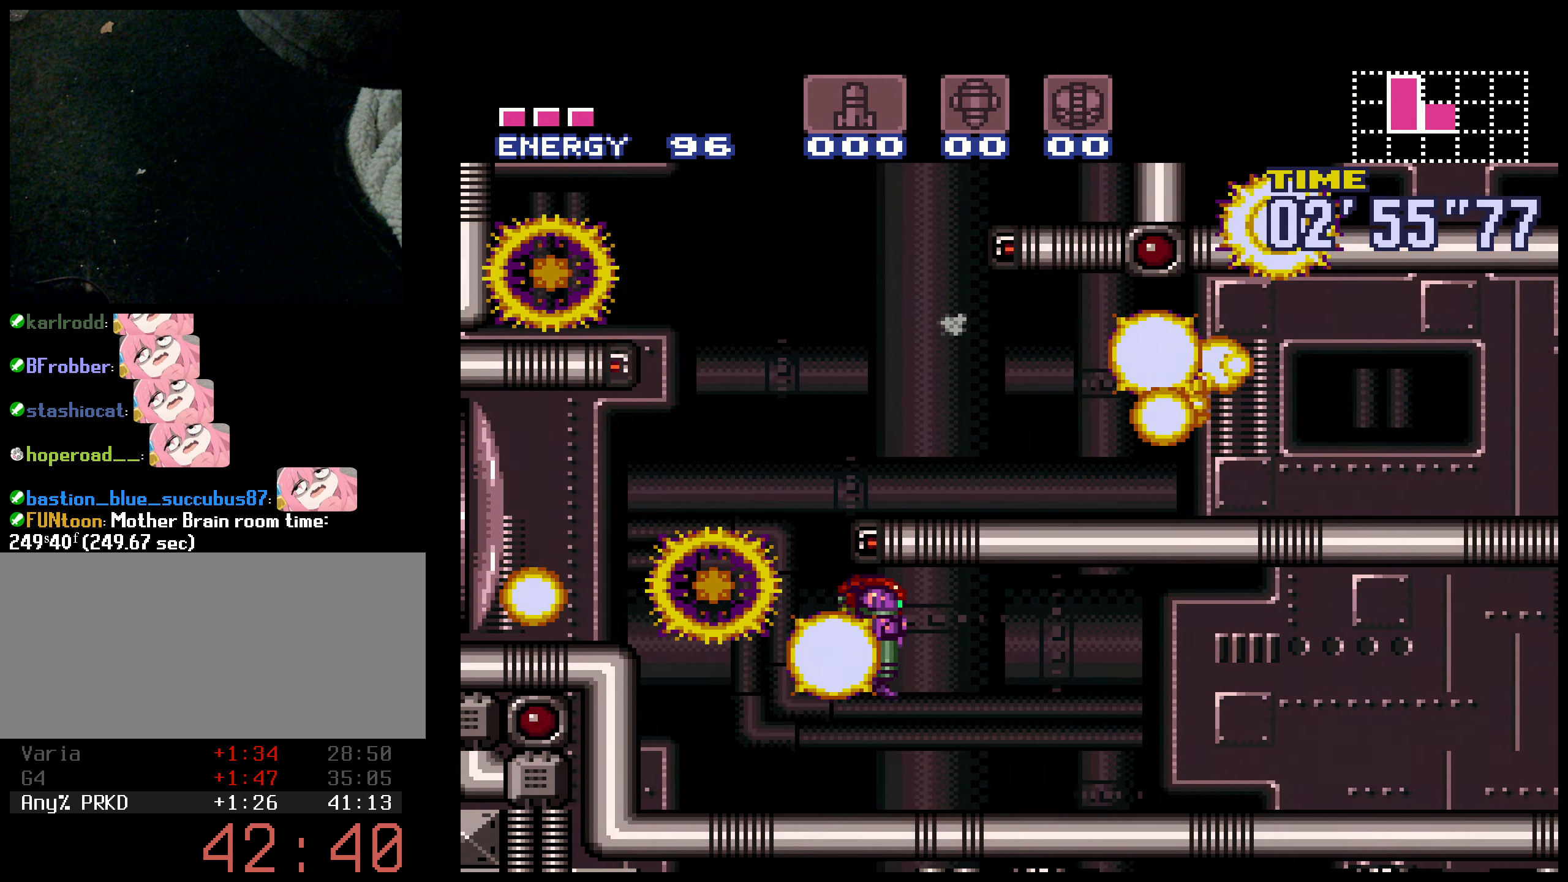
{"buttons": ["B", "R1", "DPAD_RIGHT"], "events": [[50, "DPAD_RIGHT", "down"], [67, "DPAD_DOWN", "up"], [350, "L1", "down"], [450, "L1", "up"], [450, "R1", "down"]]}
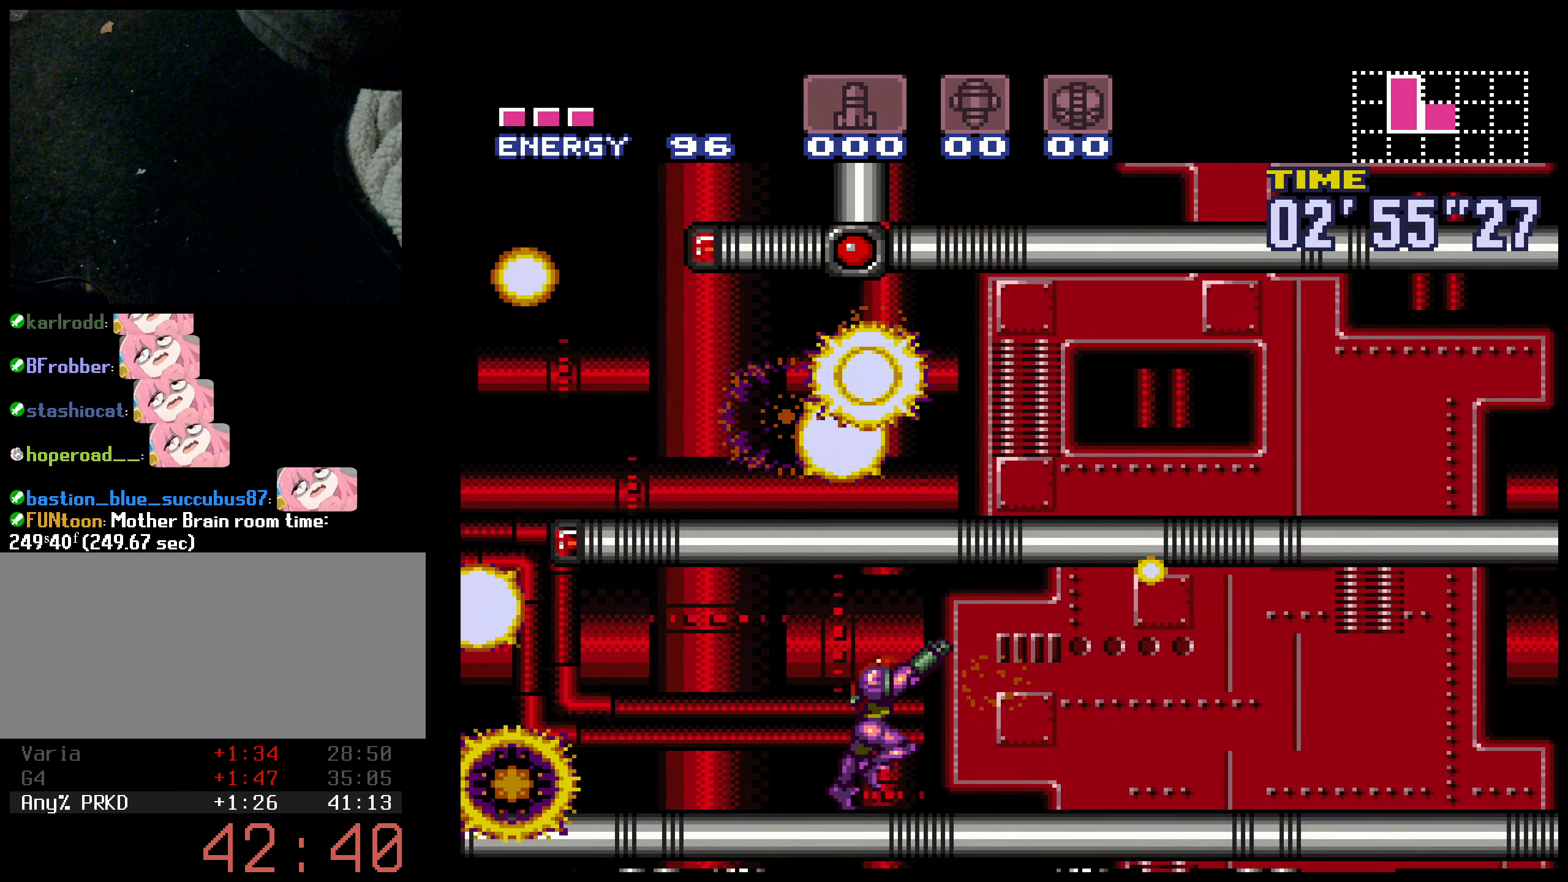
{"buttons": ["B", "L1", "DPAD_RIGHT"], "events": [[34, "L1", "down"], [34, "R1", "up"], [100, "L1", "up"], [100, "R1", "down"], [167, "R1", "up"], [200, "L1", "down"], [284, "L1", "up"], [284, "R1", "down"], [334, "L1", "down"], [334, "R1", "up"], [417, "R1", "down"], [434, "L1", "up"], [484, "L1", "down"], [484, "R1", "up"]]}
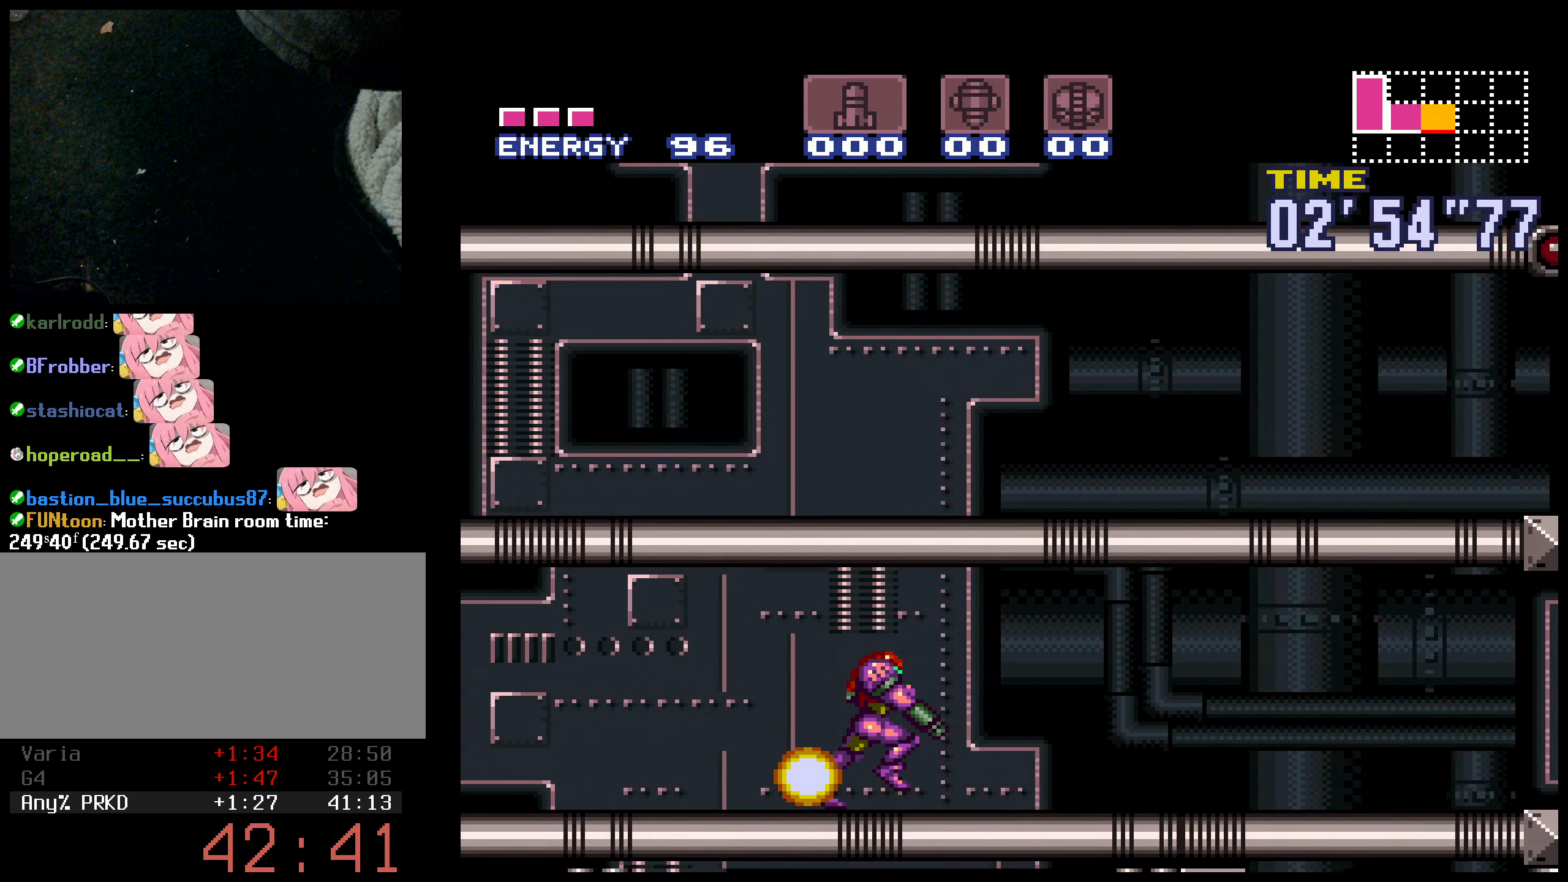
{"buttons": ["B", "L1", "R1", "DPAD_RIGHT"], "events": [[50, "R1", "down"], [67, "L1", "up"], [134, "L1", "down"], [134, "R1", "up"], [200, "L1", "up"], [200, "R1", "down"], [267, "R1", "up"], [317, "L1", "down"], [366, "R1", "down"], [383, "L1", "up"], [433, "R1", "up"], [450, "L1", "down"], [500, "R1", "down"]]}
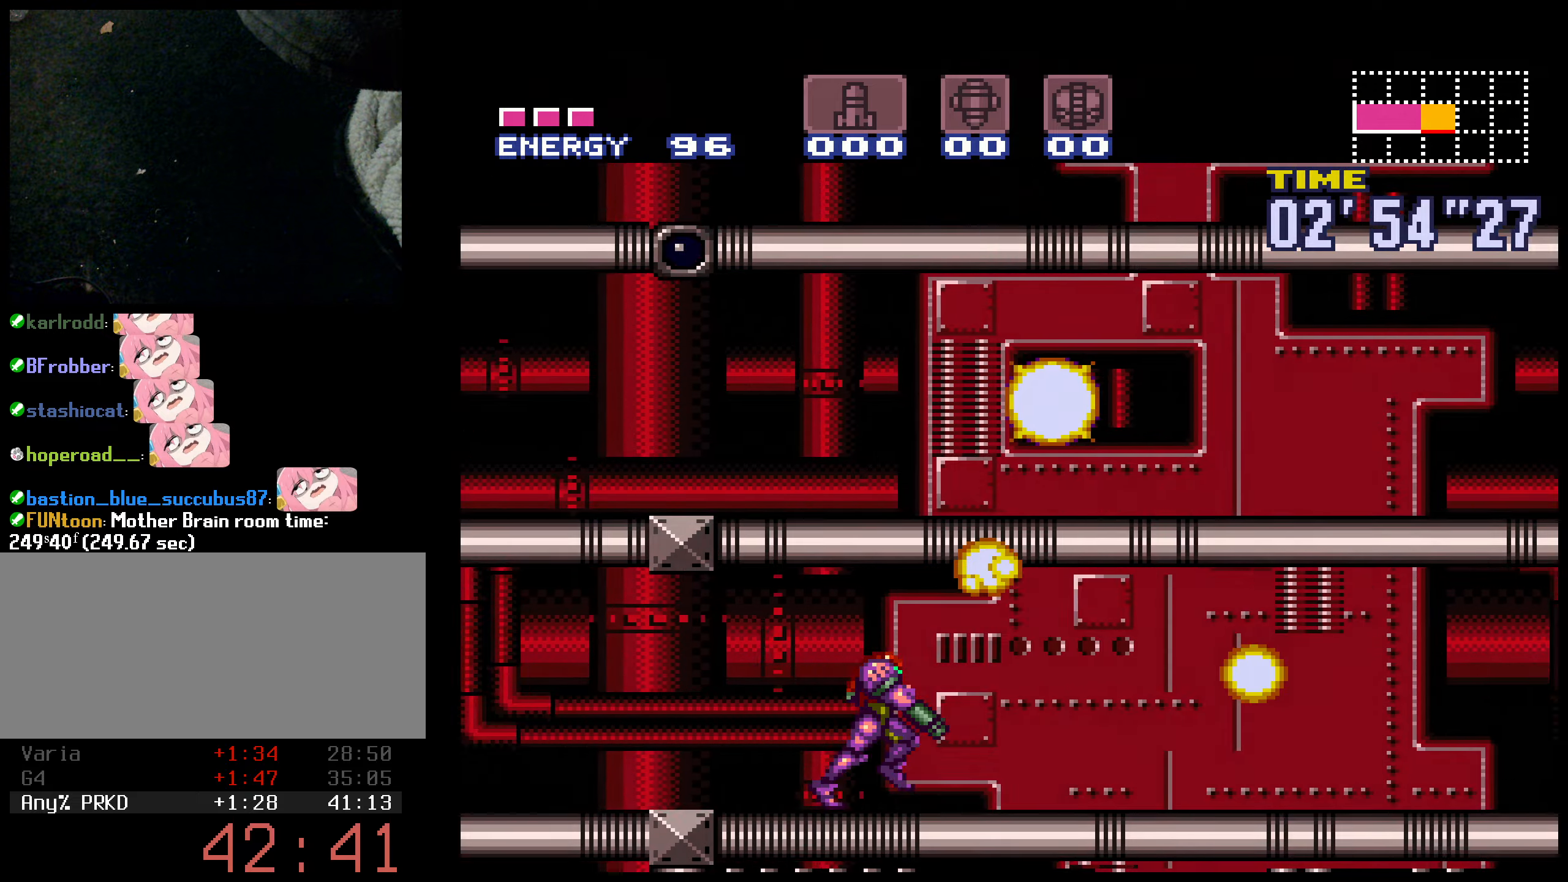
{"buttons": ["B", "R1", "DPAD_RIGHT"], "events": [[16, "L1", "up"], [83, "L1", "down"], [83, "R1", "up"], [166, "L1", "up"], [166, "R1", "down"], [233, "L1", "down"], [233, "R1", "up"], [316, "R1", "down"], [333, "L1", "up"], [400, "L1", "down"], [400, "R1", "up"], [450, "R1", "down"], [483, "L1", "up"]]}
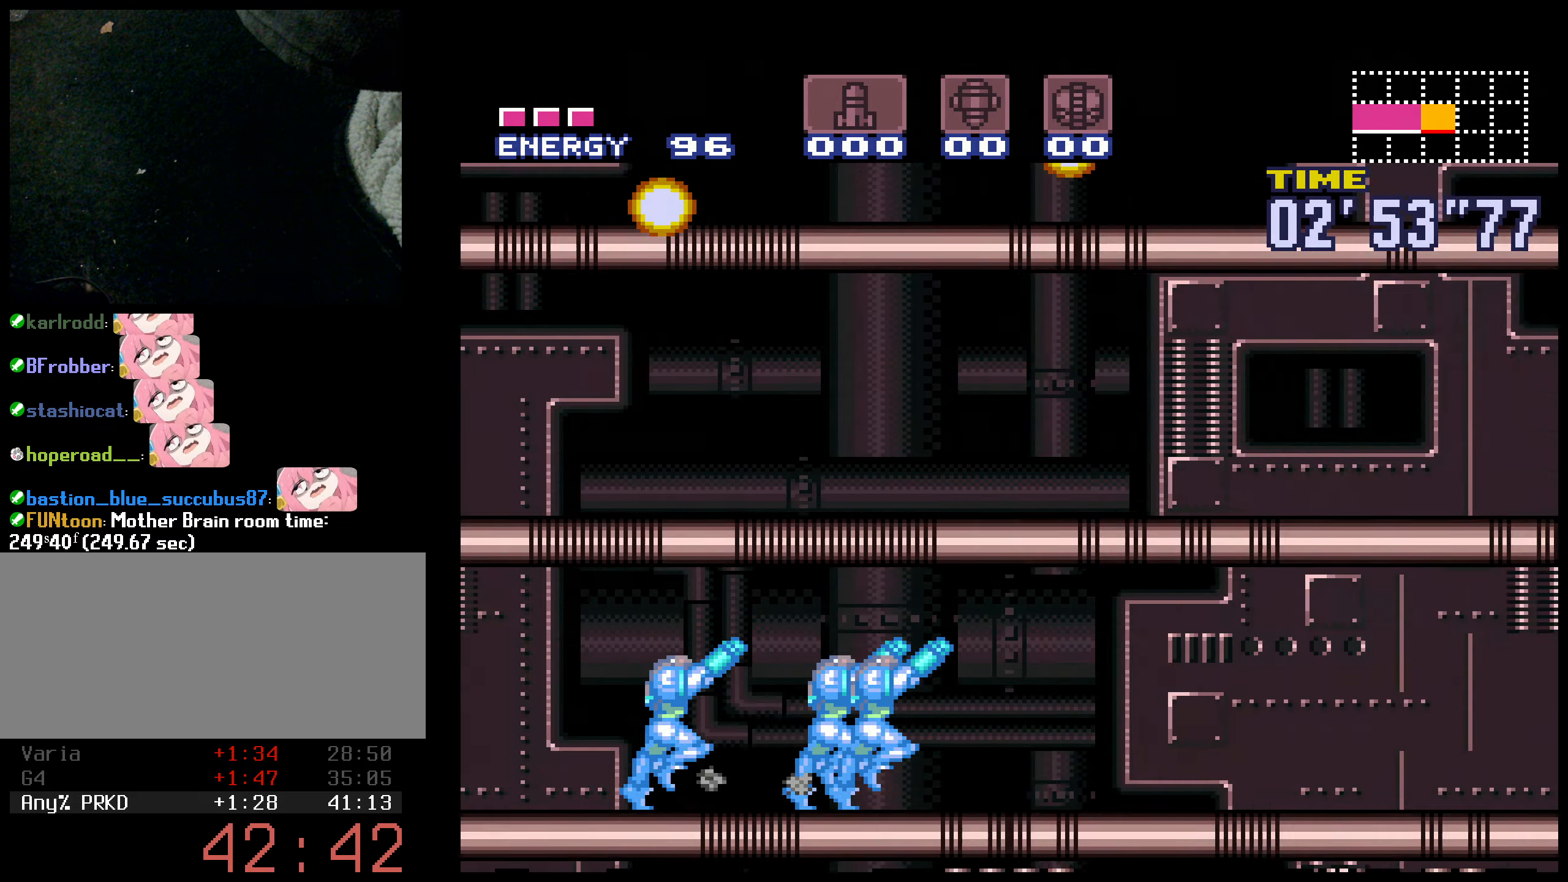
{"buttons": ["B", "L1", "DPAD_RIGHT"], "events": [[16, "R1", "up"], [33, "L1", "down"], [133, "L1", "up"], [133, "R1", "down"], [183, "L1", "down"], [183, "R1", "up"], [266, "L1", "up"], [266, "R1", "down"], [333, "L1", "down"], [333, "R1", "up"], [400, "R1", "down"], [433, "L1", "up"], [466, "R1", "up"], [500, "L1", "down"]]}
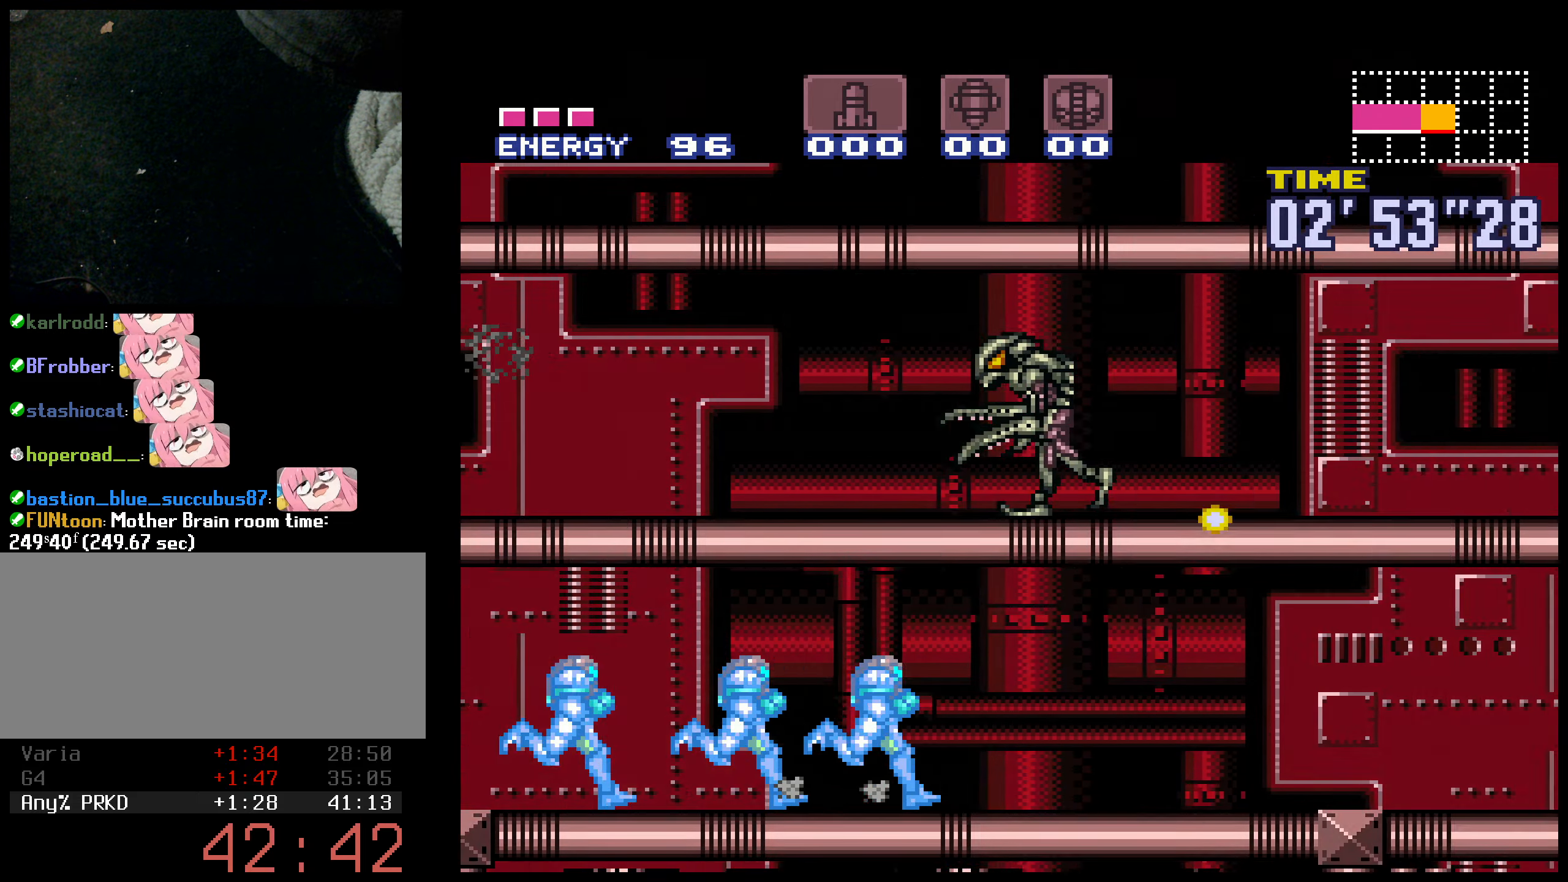
{"buttons": ["B", "R1", "DPAD_RIGHT"], "events": [[50, "R1", "down"], [66, "L1", "up"]]}
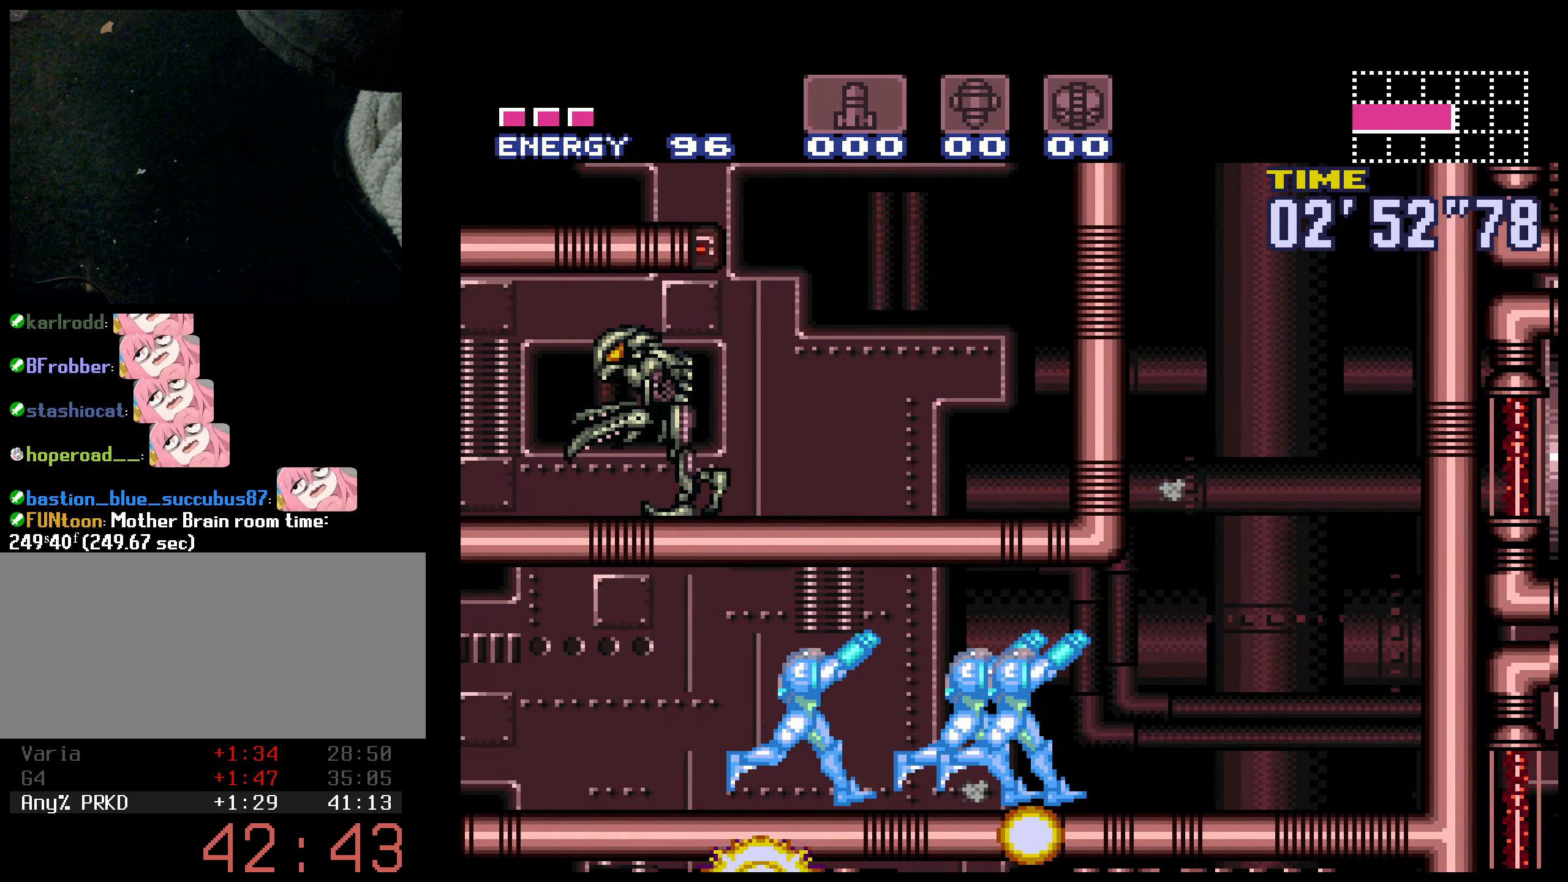
{"buttons": ["A", "B", "R1"], "events": [[66, "DPAD_DOWN", "down"], [100, "DPAD_RIGHT", "up"], [216, "A", "down"], [216, "B", "up"], [216, "DPAD_DOWN", "up"], [316, "B", "down"]]}
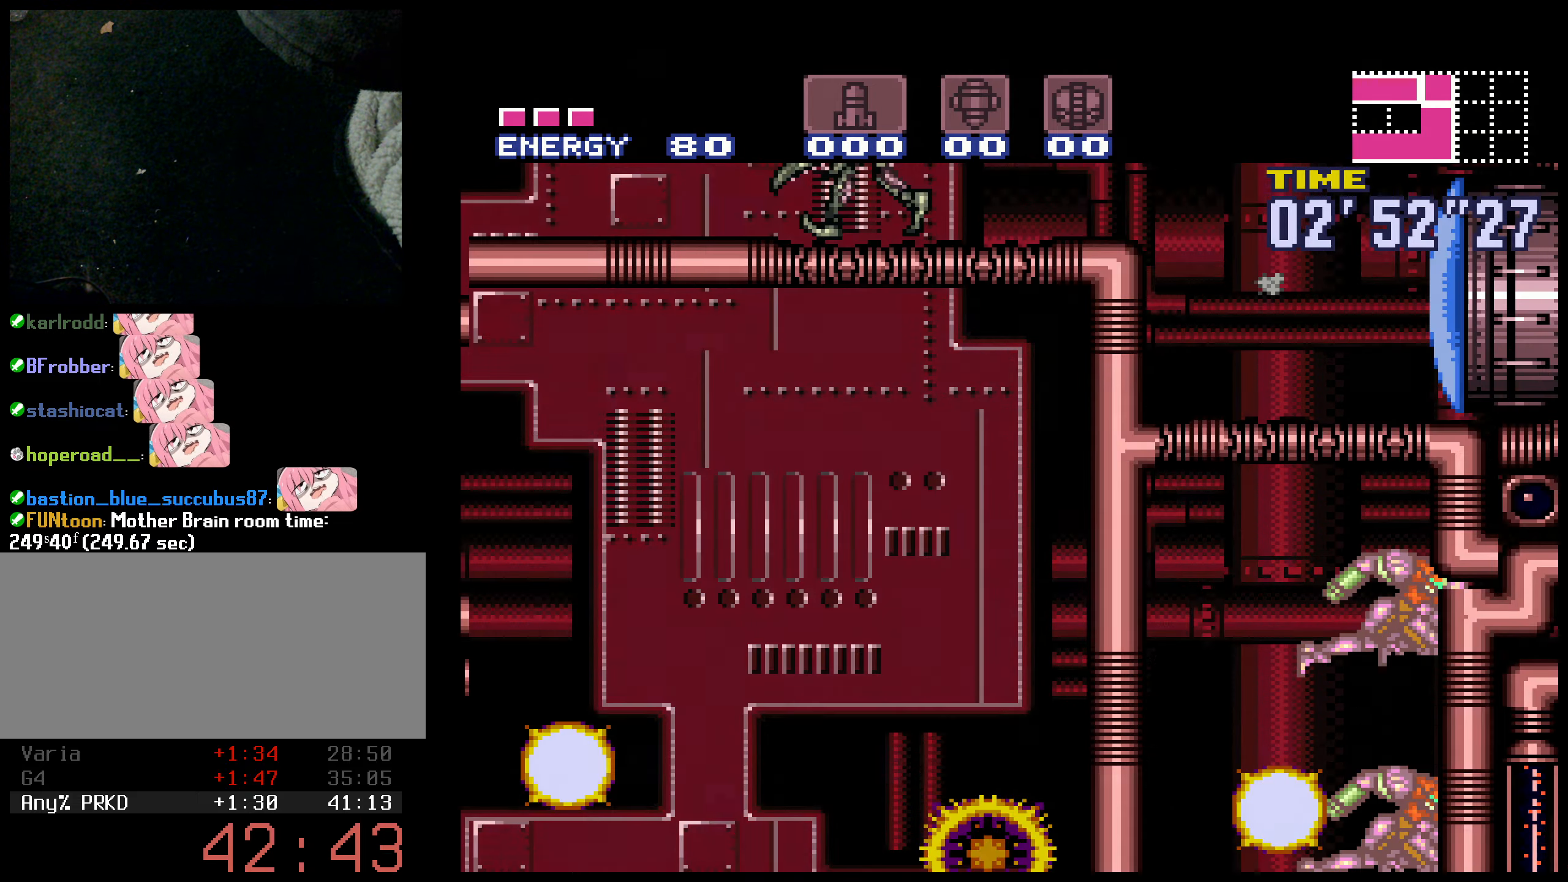
{"buttons": ["B"], "events": [[33, "B", "up"], [66, "A", "up"], [200, "B", "down"], [216, "R1", "up"]]}
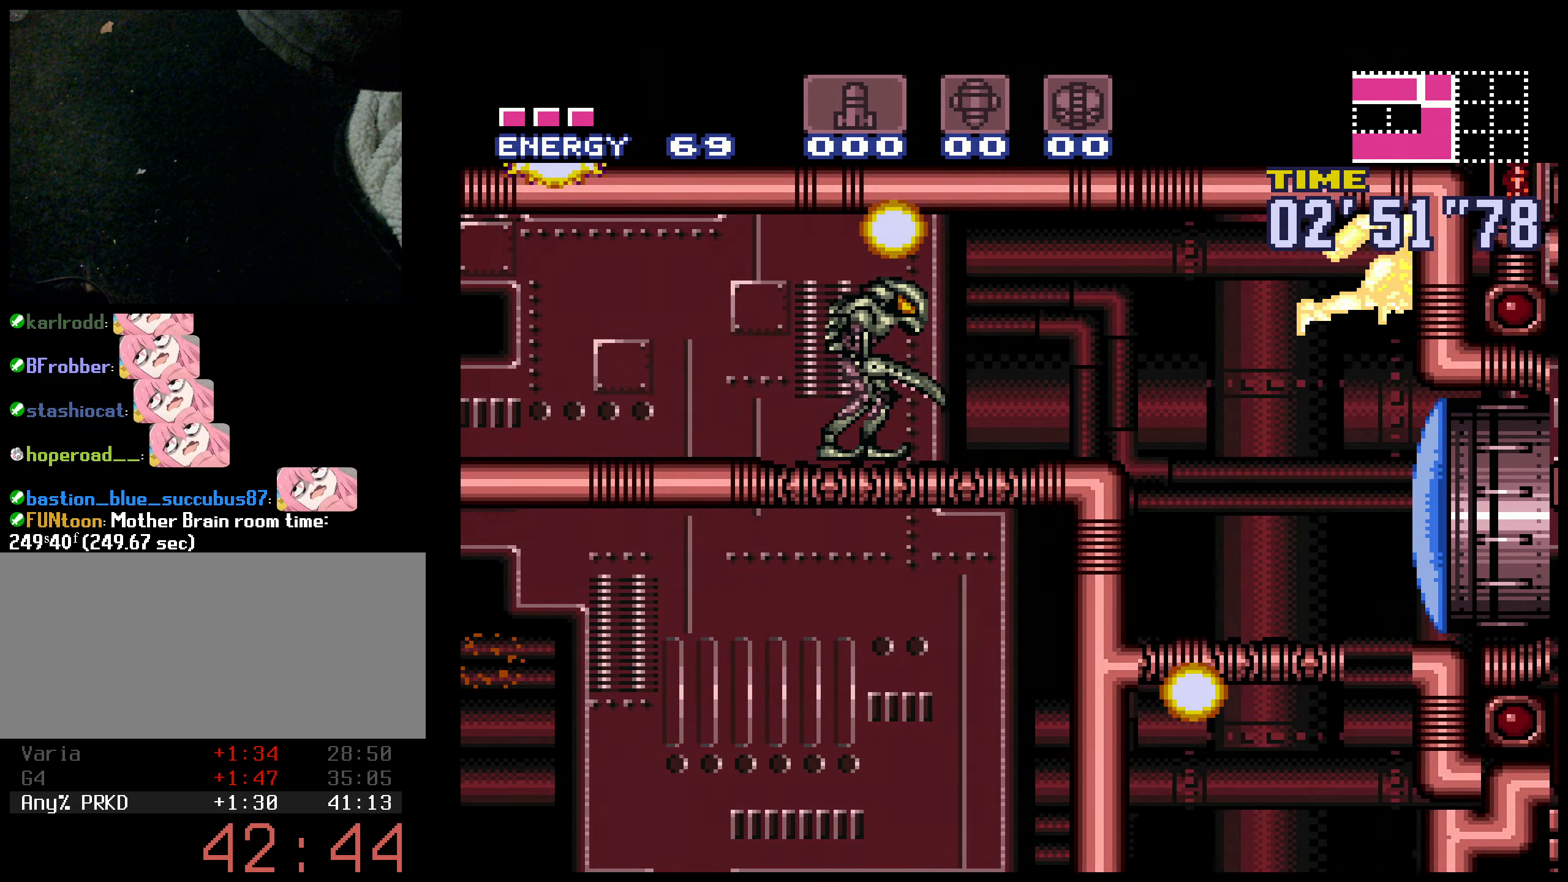
{"buttons": ["B", "DPAD_RIGHT"], "events": [[50, "DPAD_RIGHT", "down"], [166, "L1", "down"], [183, "R1", "down"], [233, "L1", "up"], [250, "X", "down"], [300, "R1", "up"], [333, "X", "up"]]}
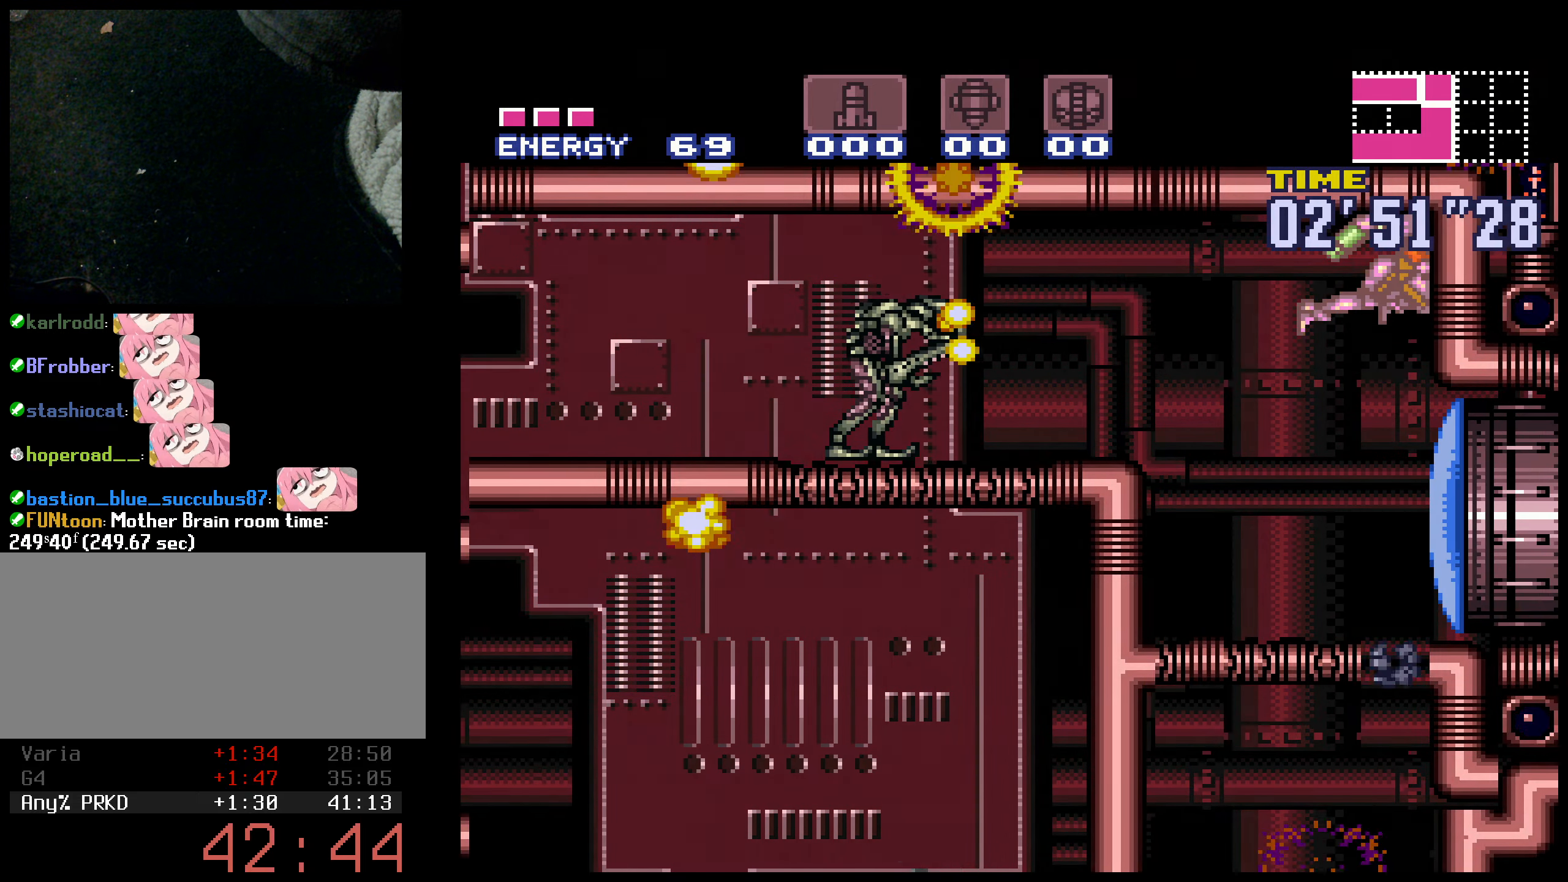
{"buttons": ["B", "DPAD_RIGHT"], "events": []}
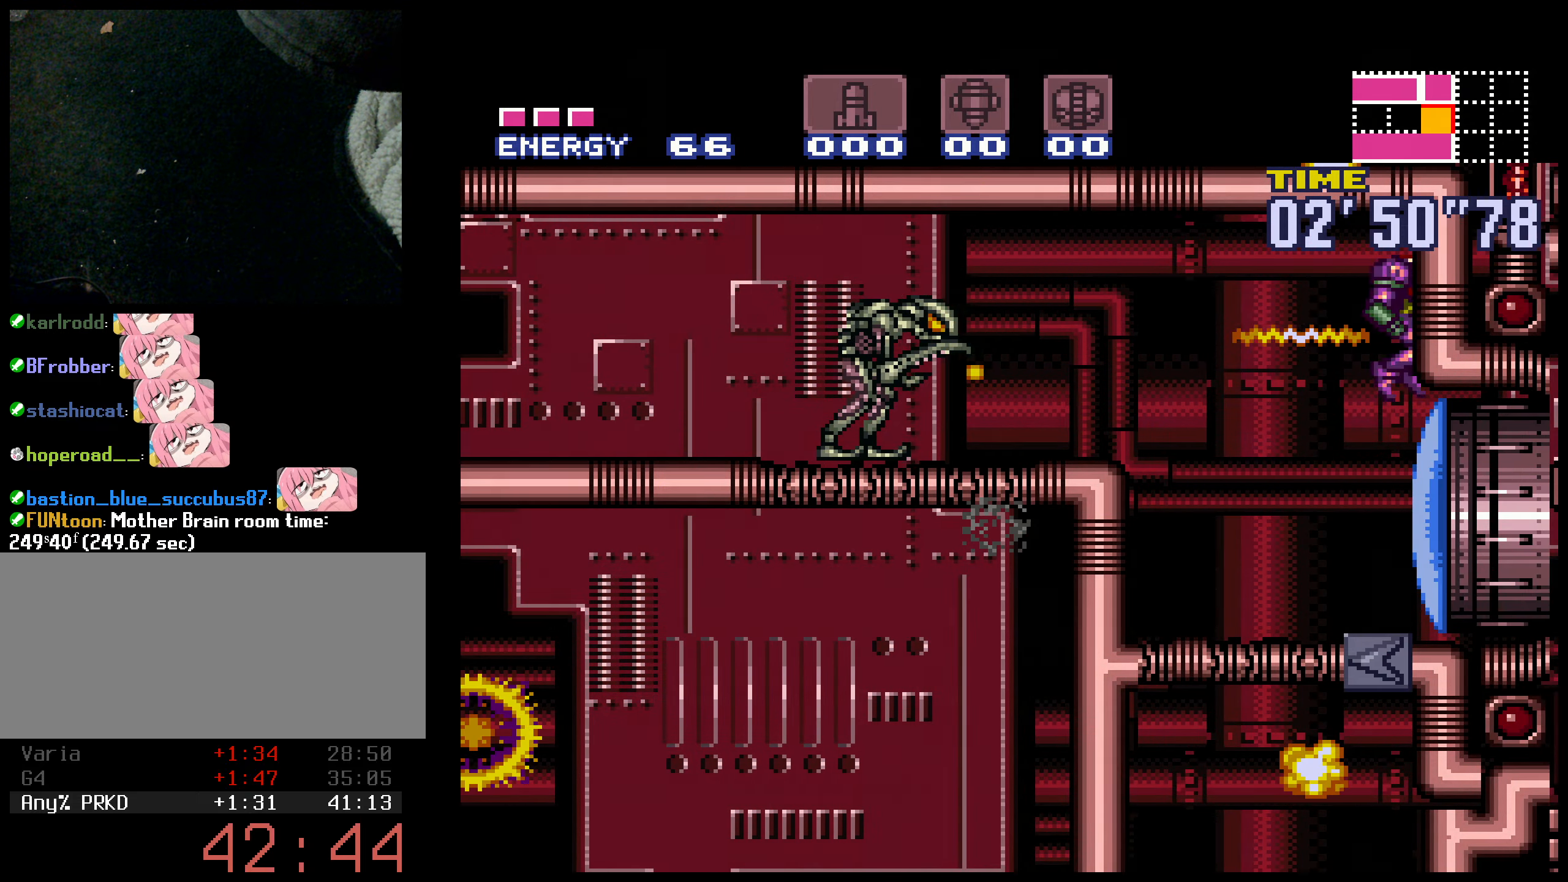
{"buttons": ["B"], "events": [[133, "DPAD_DOWN", "down"], [133, "DPAD_RIGHT", "up"], [233, "X", "down"], [333, "DPAD_DOWN", "up"], [333, "X", "up"]]}
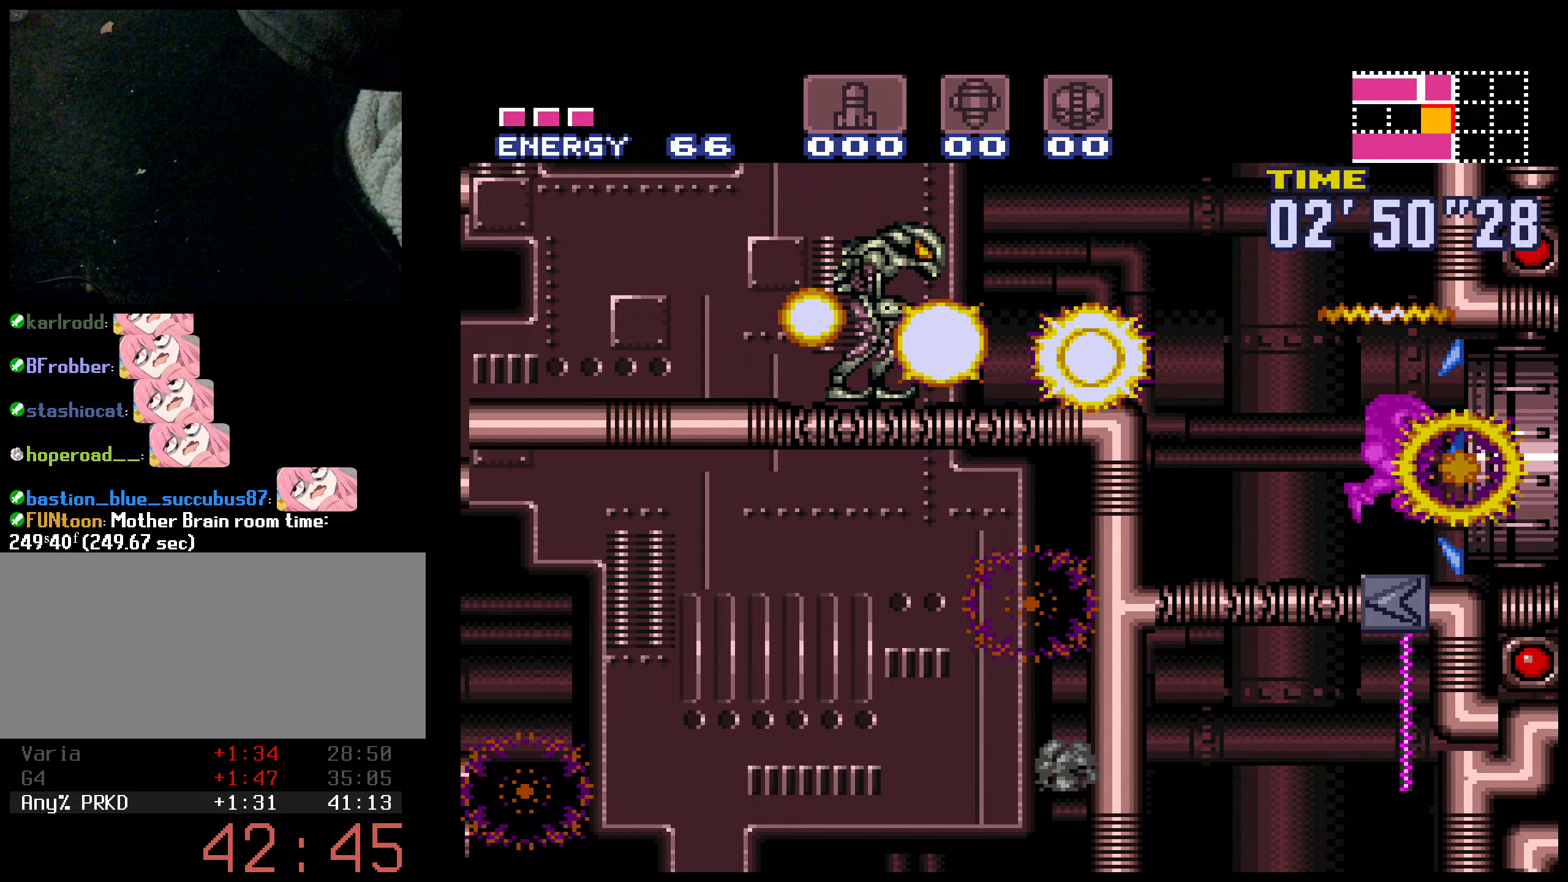
{"buttons": ["A", "DPAD_LEFT"], "events": [[83, "DPAD_RIGHT", "down"], [217, "A", "down"], [217, "DPAD_RIGHT", "up"], [233, "B", "up"], [233, "DPAD_LEFT", "down"]]}
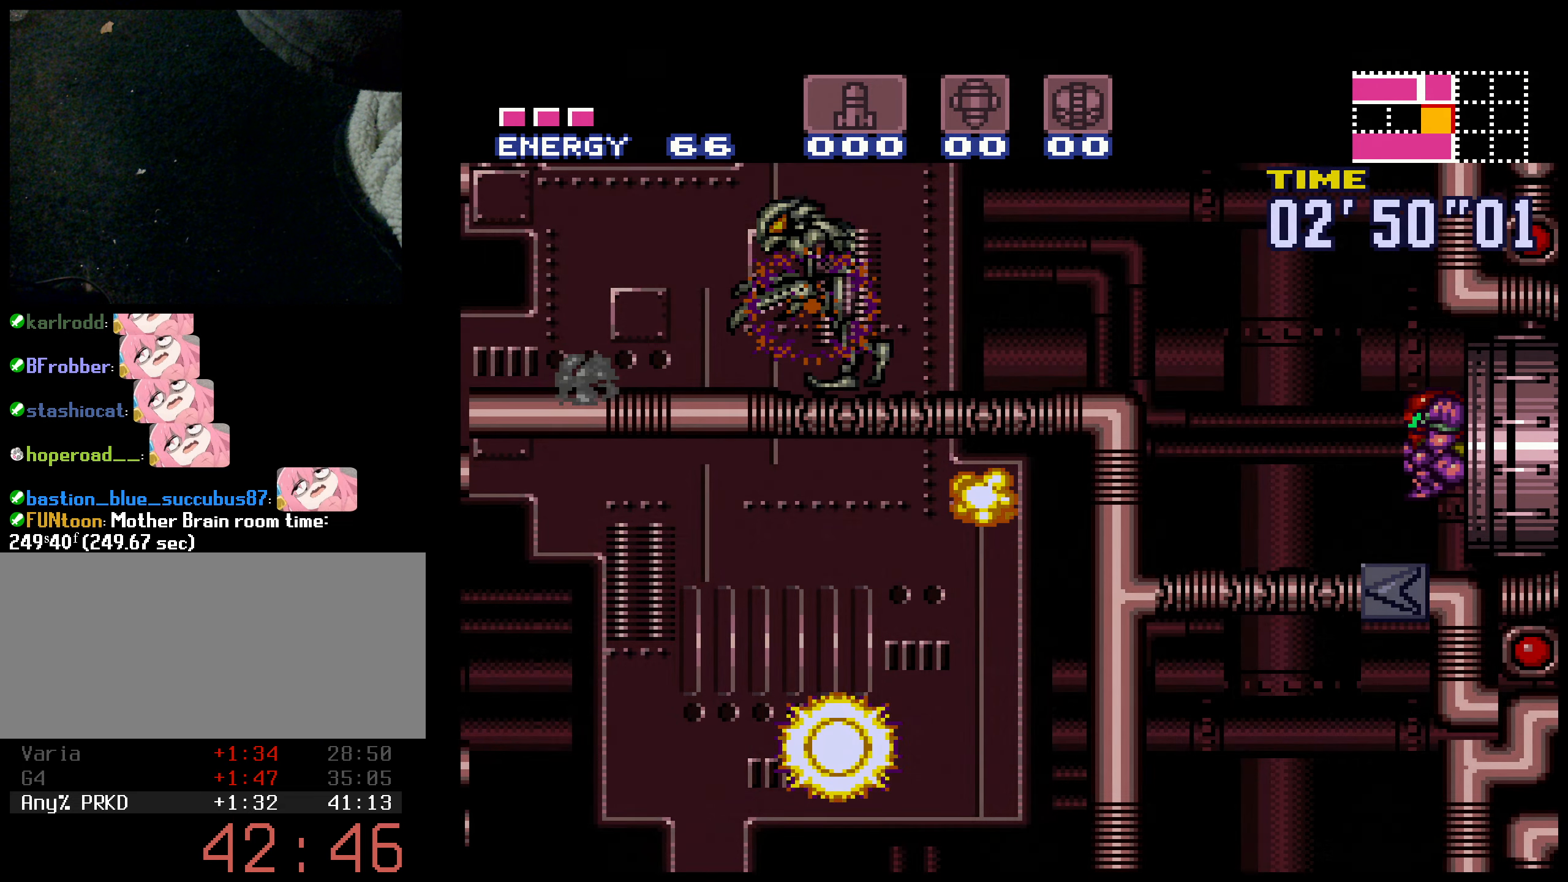
{"buttons": ["B"], "events": [[33, "DPAD_LEFT", "up"], [233, "A", "up"], [283, "B", "down"]]}
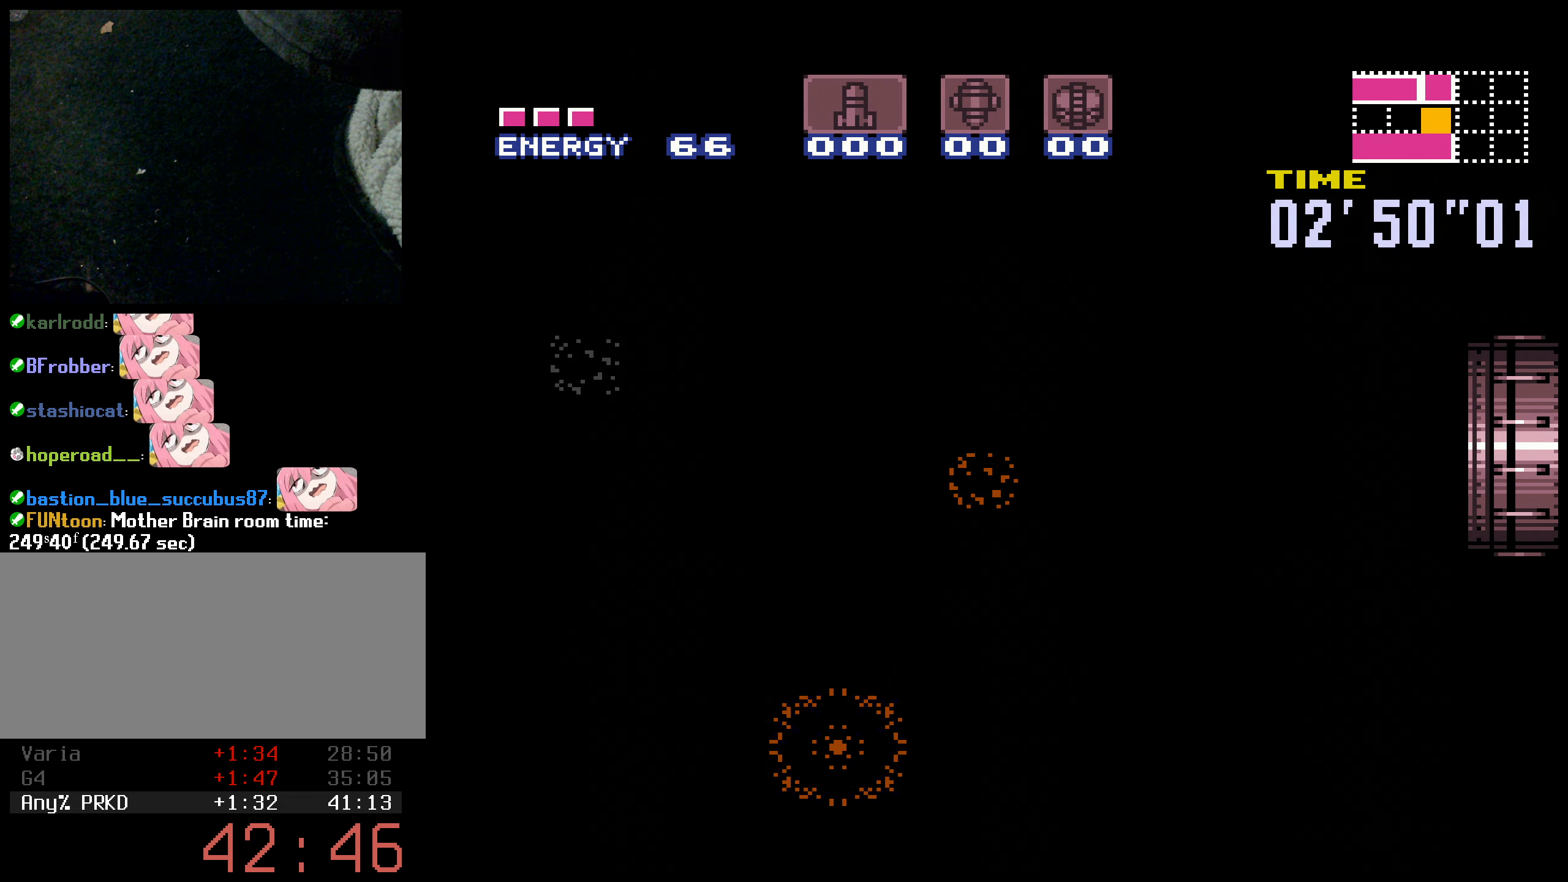
{"buttons": ["A", "R1"], "events": [[267, "B", "up"], [333, "R1", "down"], [350, "A", "down"]]}
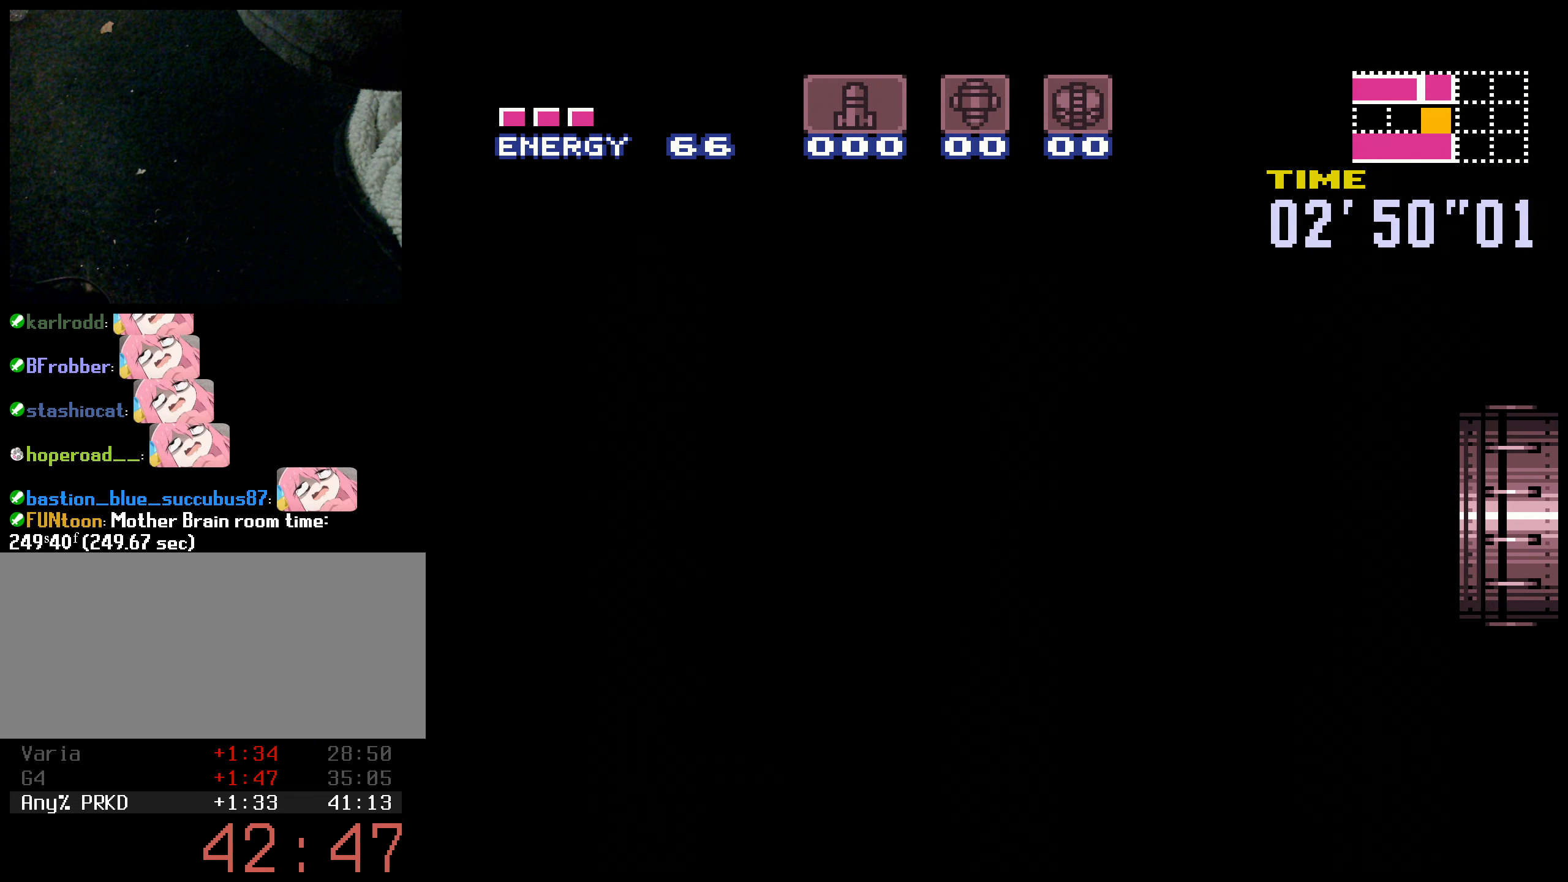
{"buttons": ["A", "X", "R1"], "events": [[167, "A", "up"], [167, "R1", "up"], [183, "A", "down"], [183, "R1", "down"], [183, "X", "down"], [283, "R1", "up"], [283, "X", "up"], [300, "A", "up"], [383, "R1", "down"], [400, "A", "down"], [467, "X", "down"]]}
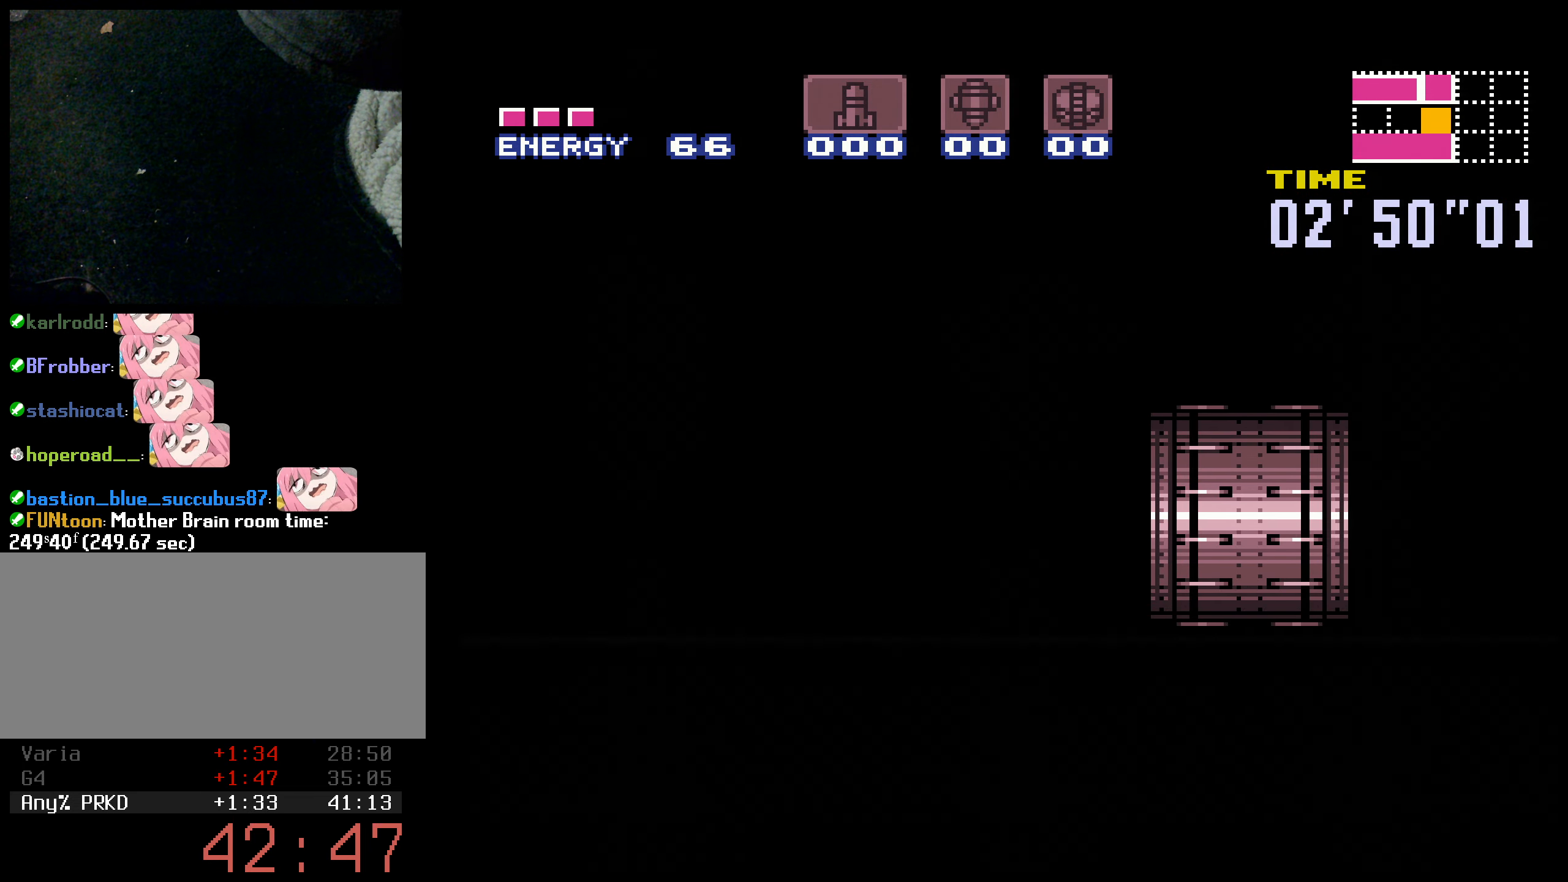
{"buttons": ["A", "X", "R1"], "events": [[50, "X", "up"], [83, "A", "up"], [100, "A", "down"], [217, "X", "down"], [317, "X", "up"], [467, "X", "down"]]}
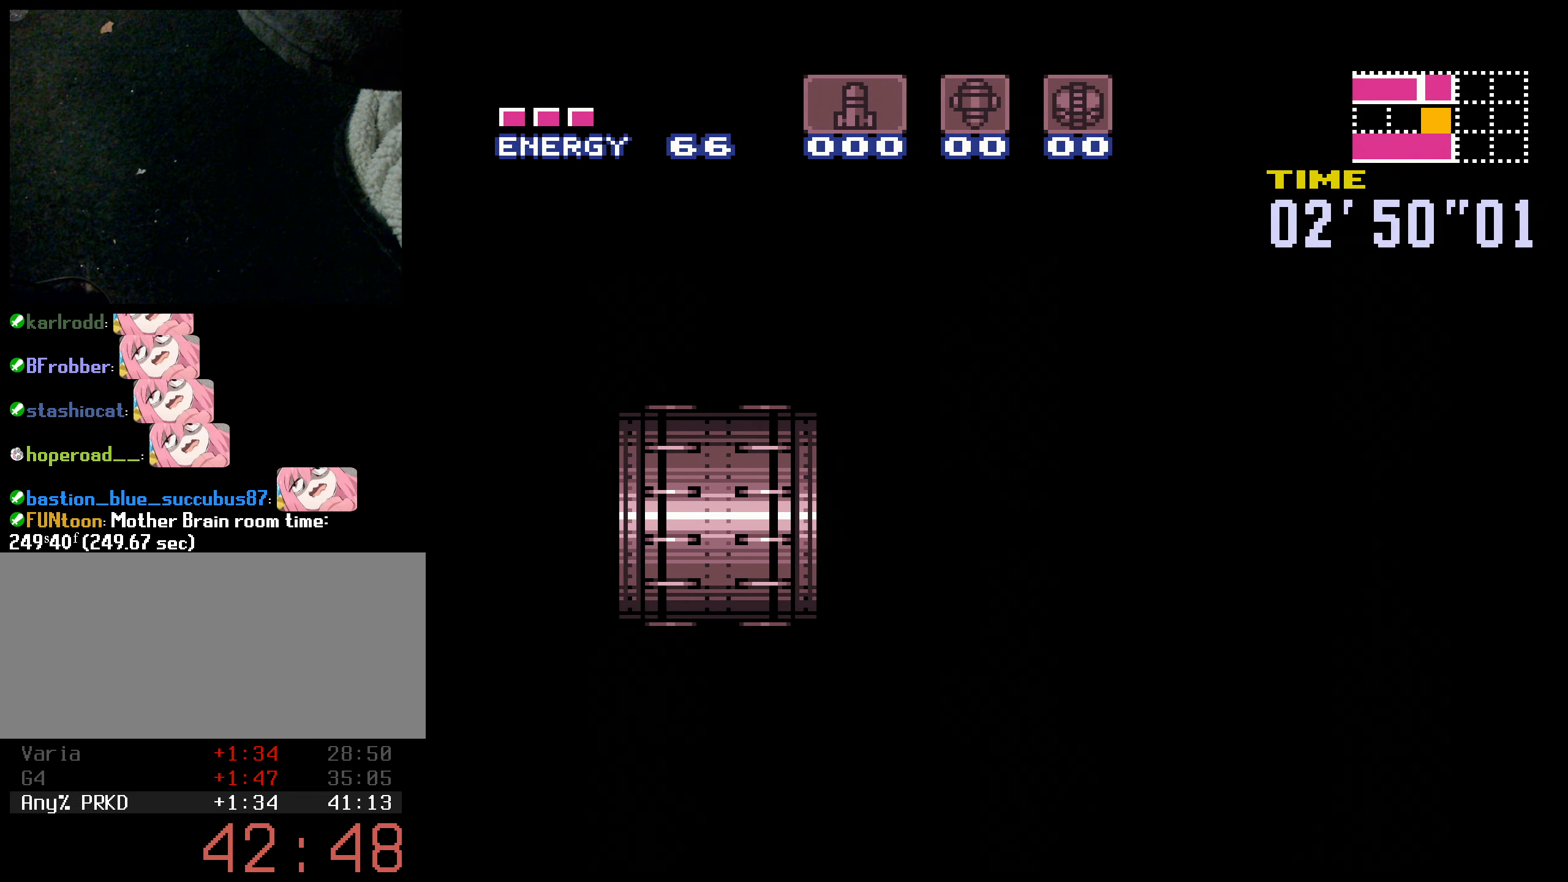
{"buttons": ["A", "DPAD_LEFT"], "events": [[100, "DPAD_LEFT", "down"], [100, "X", "up"], [133, "R1", "up"], [233, "L1", "down"], [450, "L1", "up"]]}
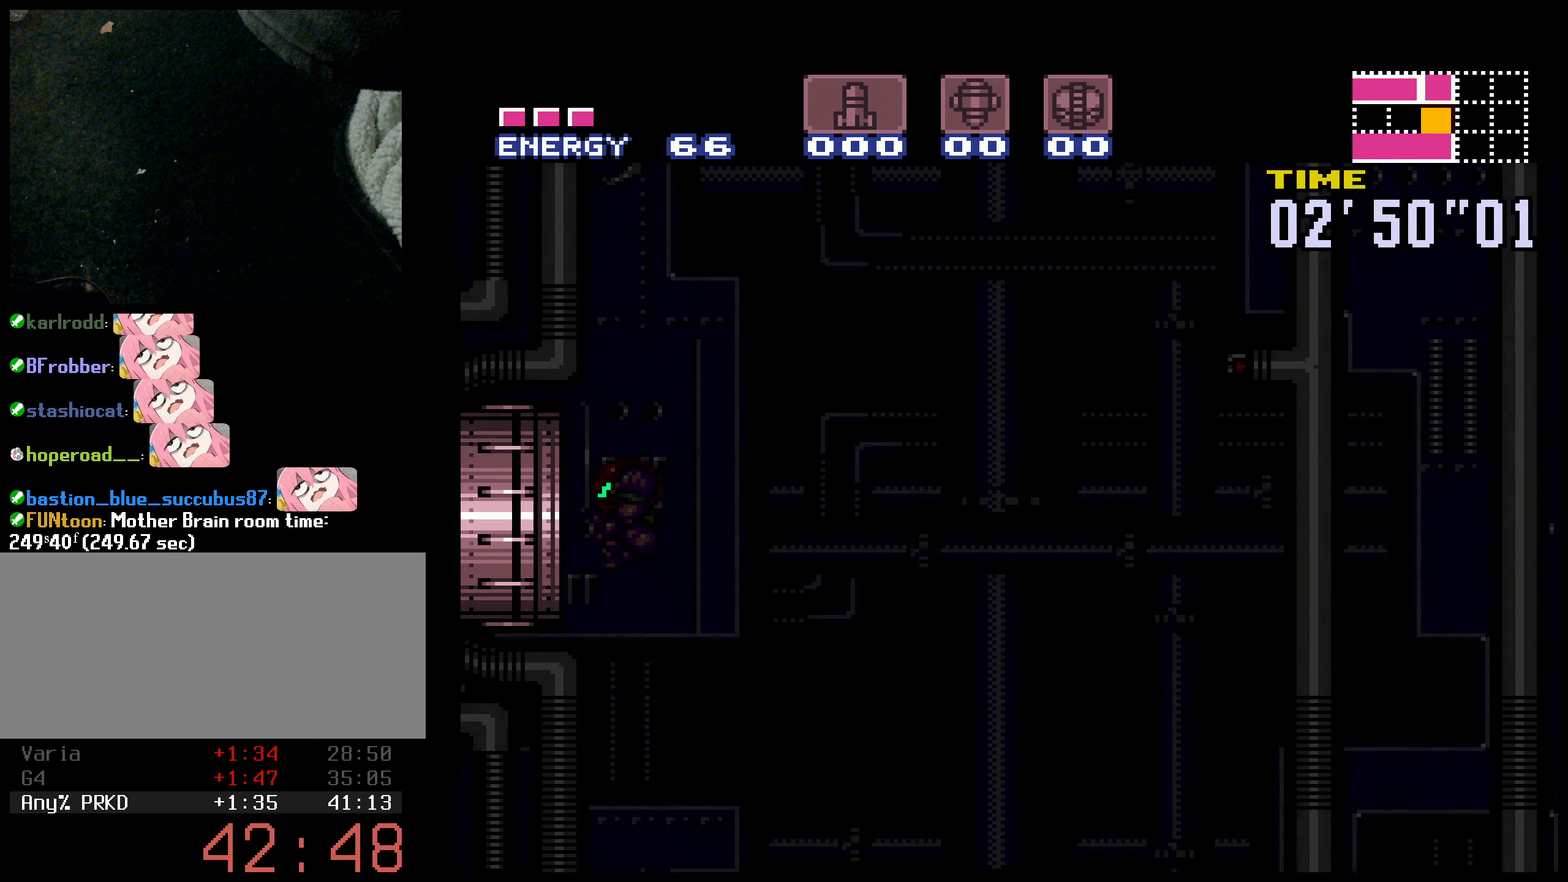
{"buttons": ["A", "DPAD_LEFT"], "events": []}
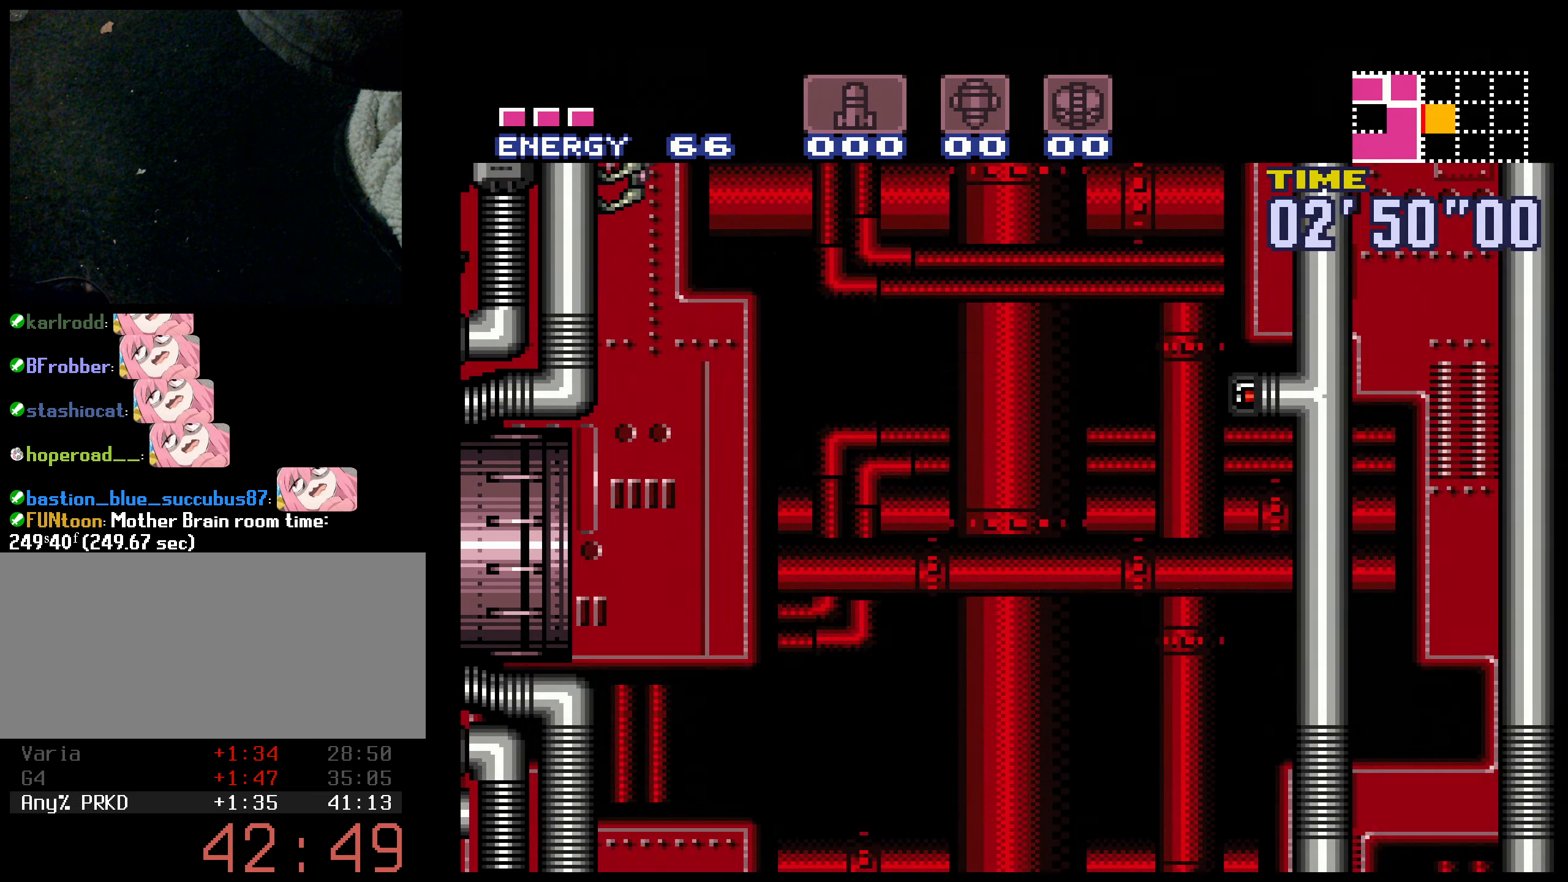
{"buttons": ["A", "DPAD_LEFT"], "events": [[117, "DPAD_LEFT", "up"], [283, "DPAD_RIGHT", "down"], [317, "A", "up"], [383, "A", "down"], [450, "DPAD_LEFT", "down"], [450, "DPAD_RIGHT", "up"]]}
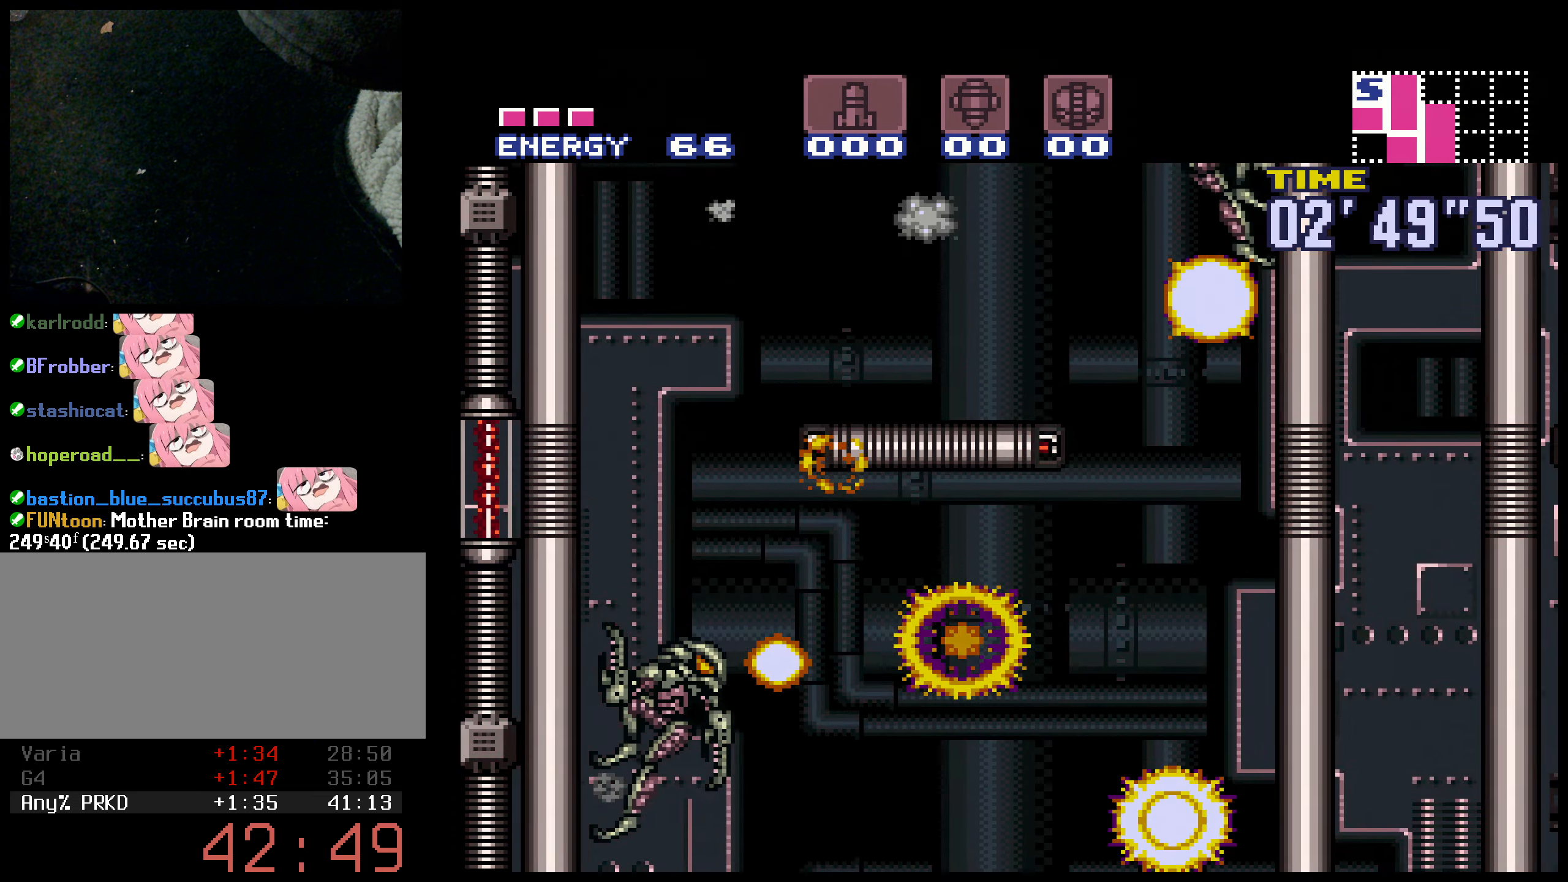
{"buttons": ["A", "DPAD_RIGHT"], "events": [[67, "DPAD_LEFT", "up"], [100, "DPAD_RIGHT", "down"], [133, "A", "up"], [150, "A", "down"], [217, "DPAD_LEFT", "down"], [217, "DPAD_RIGHT", "up"], [334, "DPAD_LEFT", "up"], [384, "DPAD_RIGHT", "down"], [400, "A", "up"], [450, "A", "down"]]}
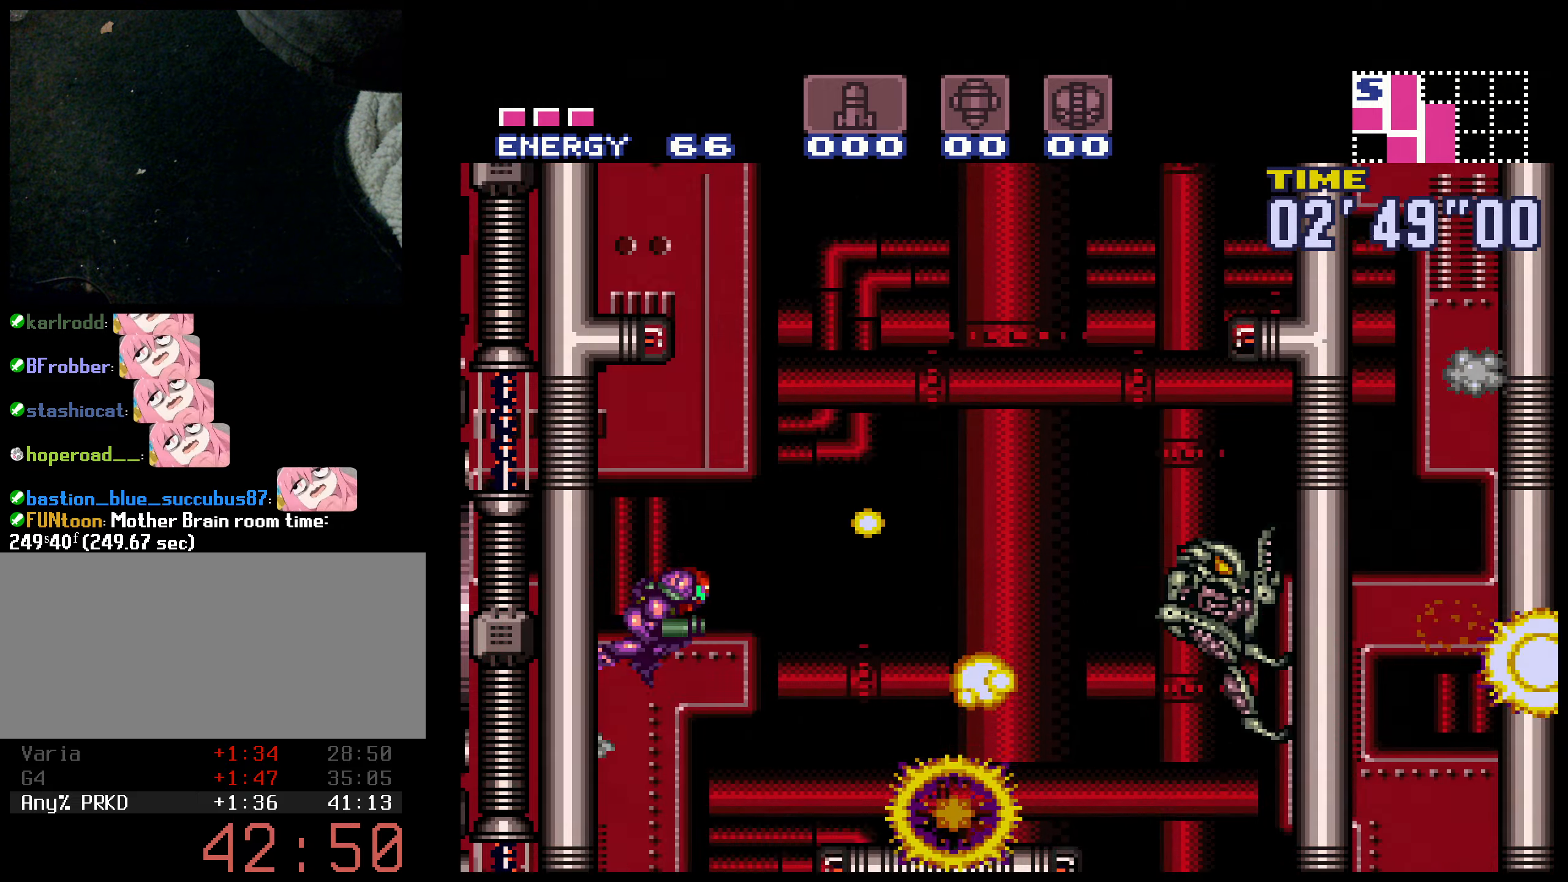
{"buttons": ["A", "X", "R1", "DPAD_DOWN"], "events": [[67, "R1", "down"], [200, "DPAD_RIGHT", "up"], [267, "DPAD_LEFT", "down"], [384, "X", "down"], [467, "DPAD_DOWN", "down"], [467, "DPAD_LEFT", "up"]]}
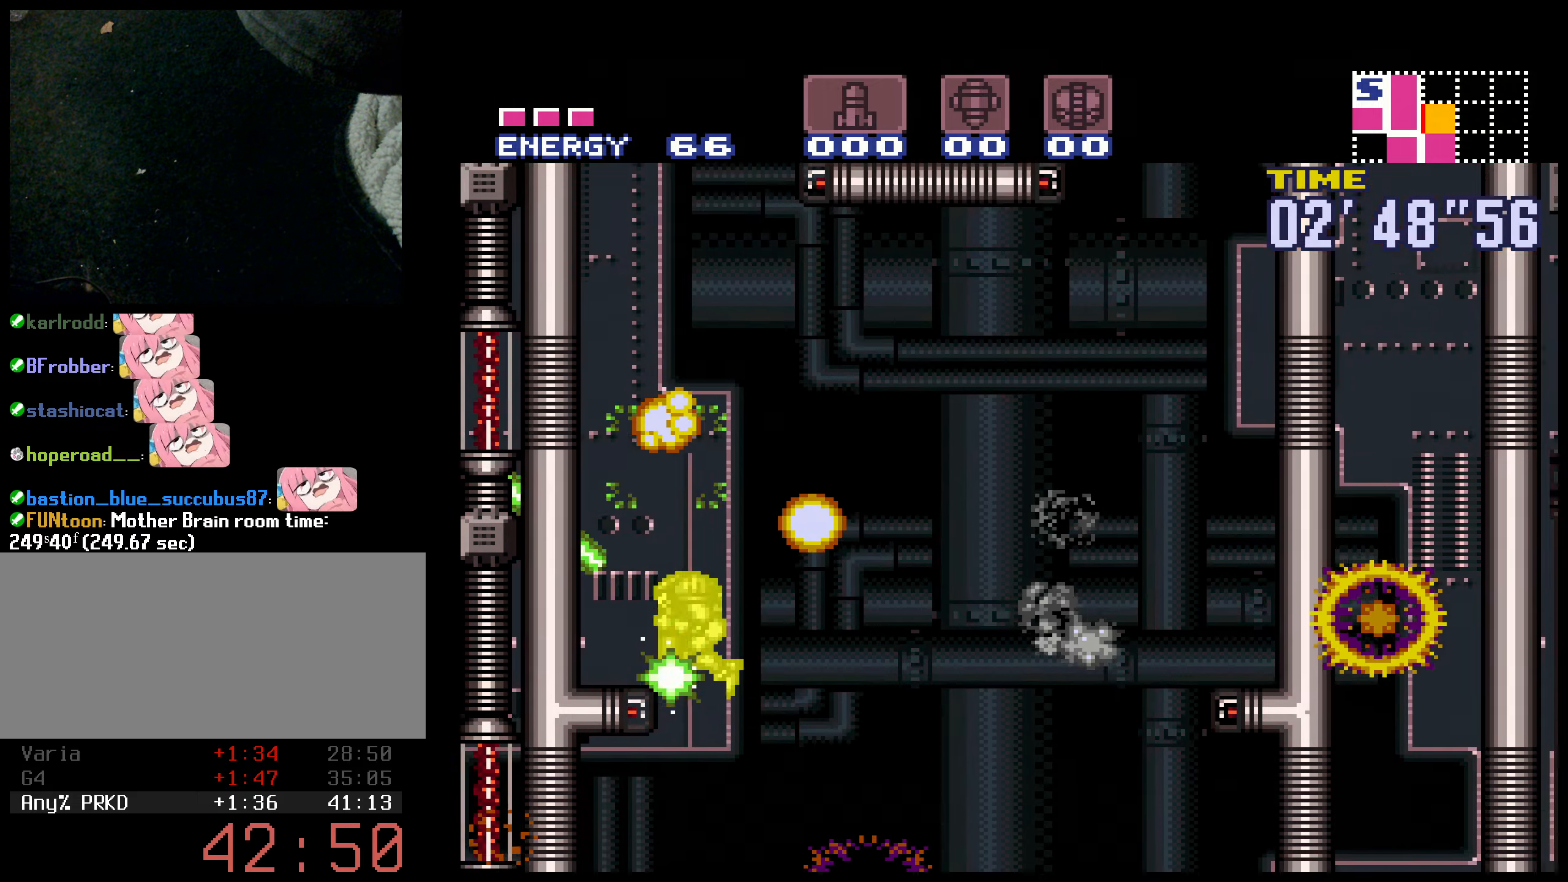
{"buttons": ["A", "B", "DPAD_RIGHT"], "events": [[34, "A", "up"], [34, "B", "down"], [34, "DPAD_LEFT", "down"], [34, "L1", "down"], [34, "R1", "up"], [34, "X", "up"], [100, "DPAD_DOWN", "up"], [134, "L1", "up"], [217, "DPAD_LEFT", "up"], [217, "DPAD_RIGHT", "down"], [300, "A", "down"]]}
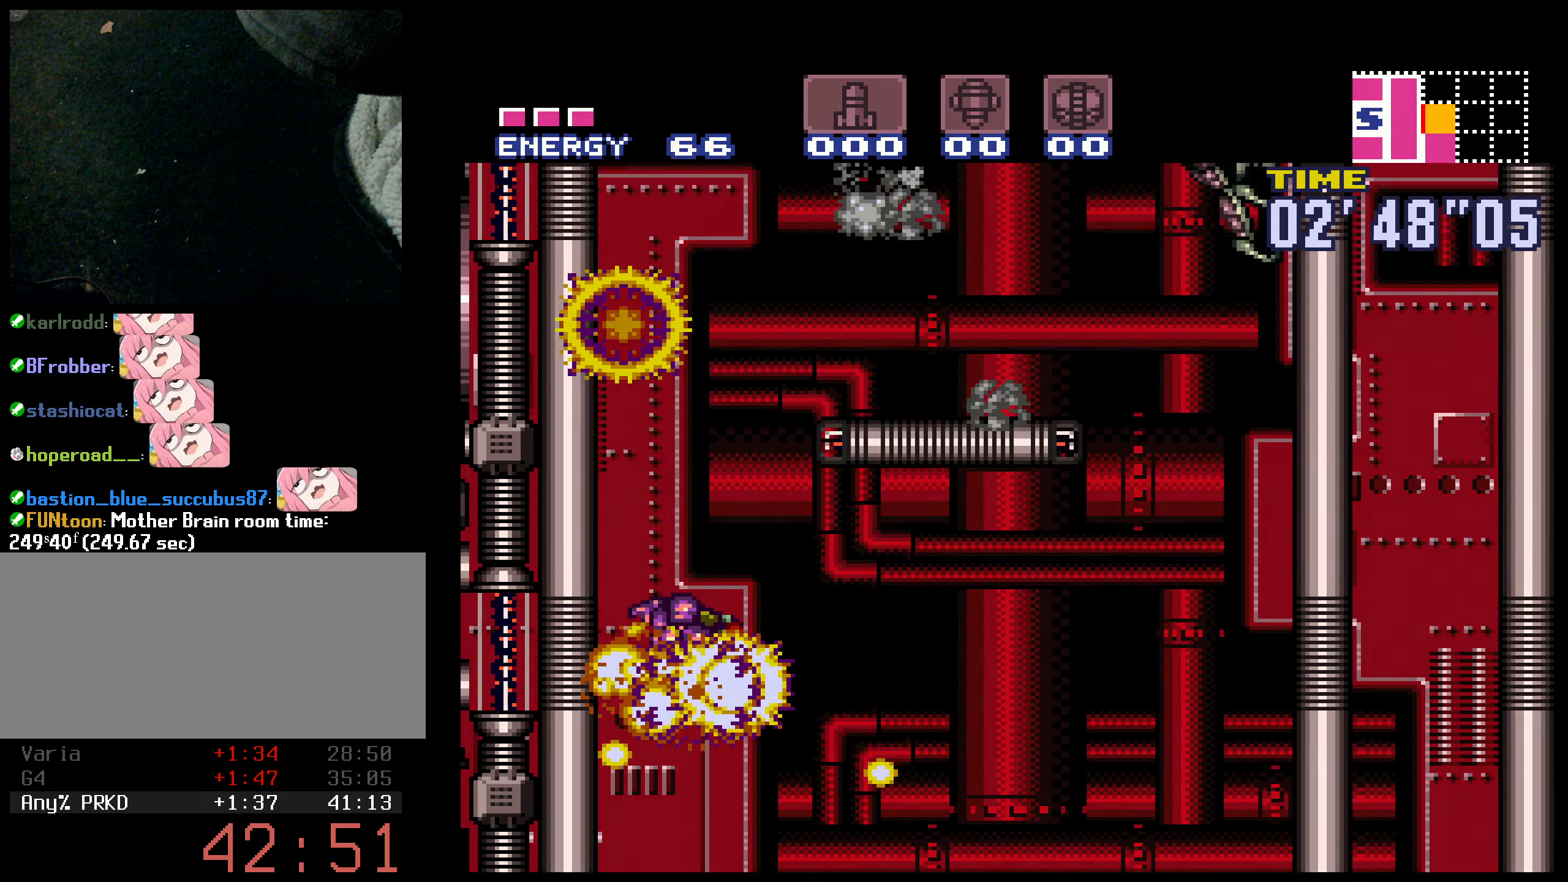
{"buttons": ["B", "DPAD_RIGHT"], "events": [[334, "A", "up"], [367, "L1", "down"], [467, "L1", "up"]]}
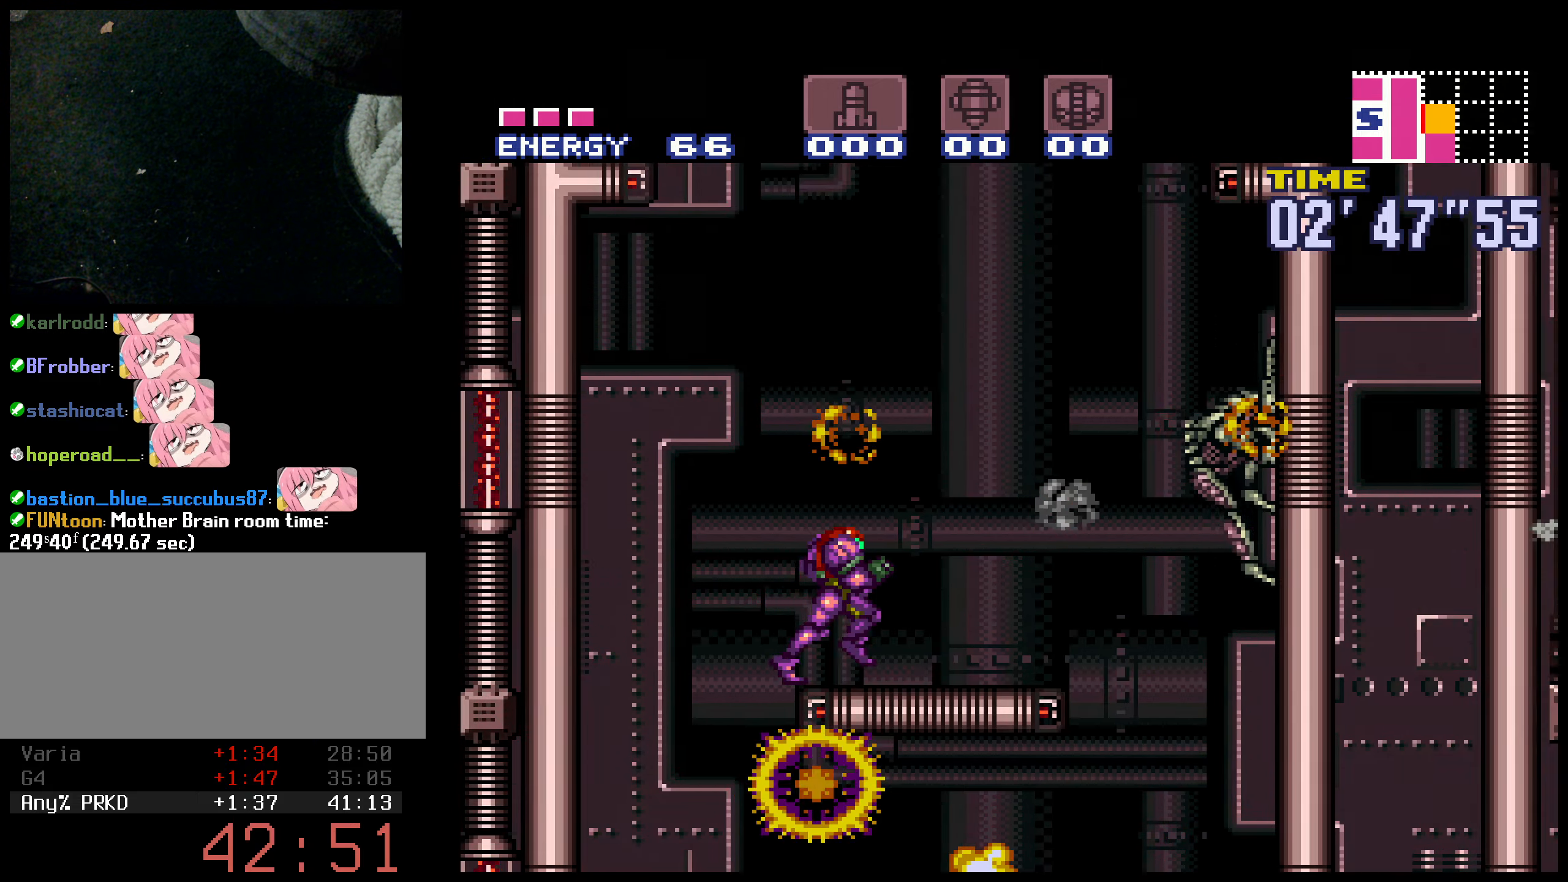
{"buttons": ["A", "DPAD_RIGHT"], "events": [[17, "X", "down"], [117, "A", "down"], [134, "B", "up"], [150, "X", "up"]]}
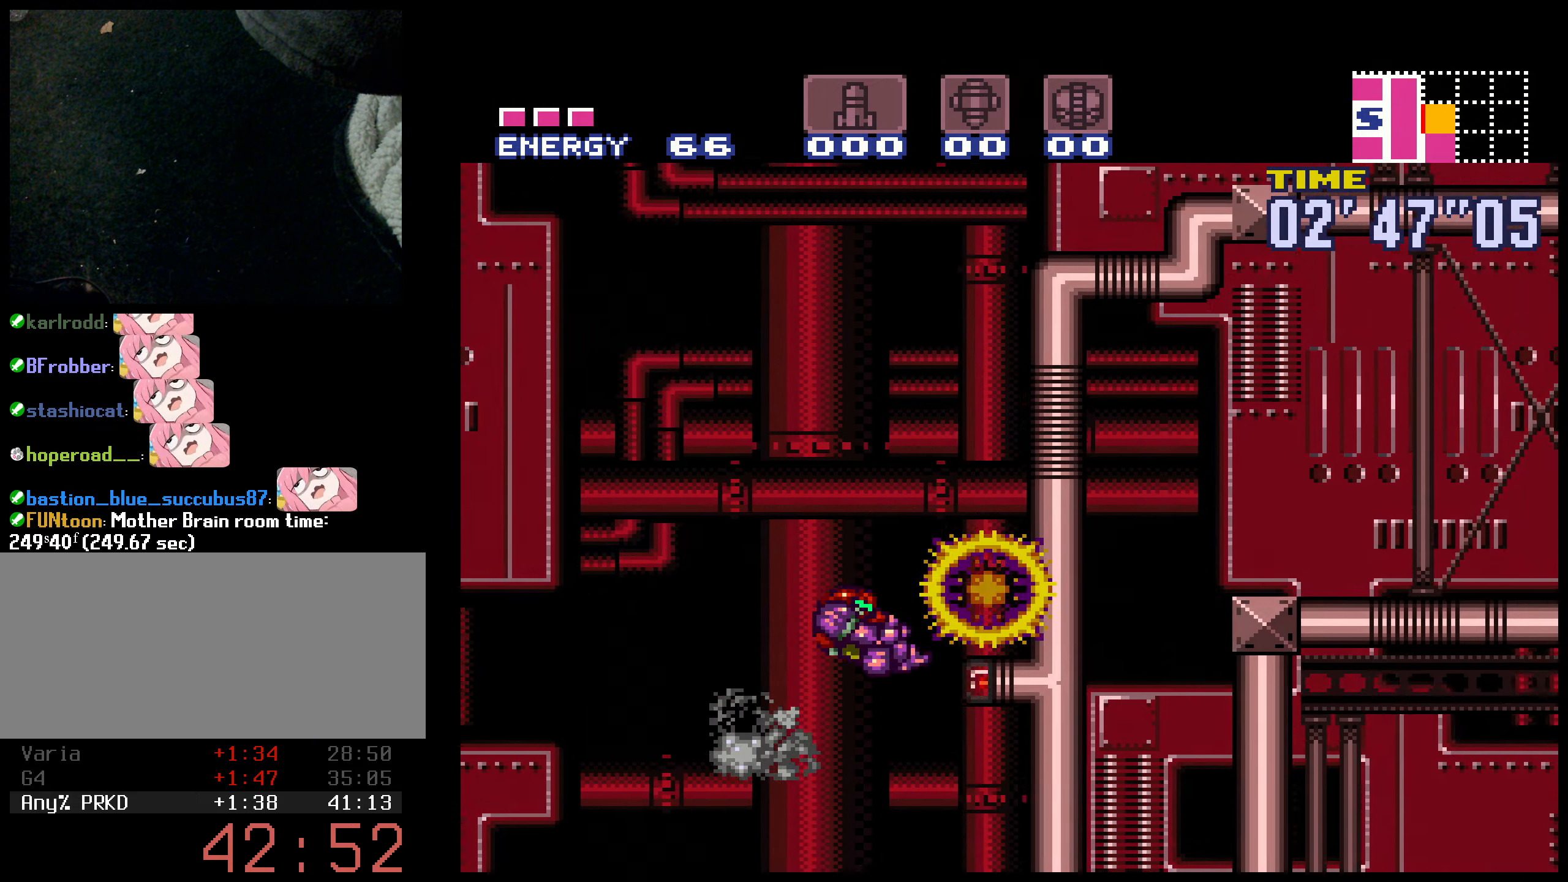
{"buttons": ["A", "DPAD_RIGHT"], "events": [[84, "DPAD_RIGHT", "up"], [284, "DPAD_LEFT", "down"], [300, "A", "up"], [350, "A", "down"], [384, "DPAD_LEFT", "up"], [384, "DPAD_RIGHT", "down"]]}
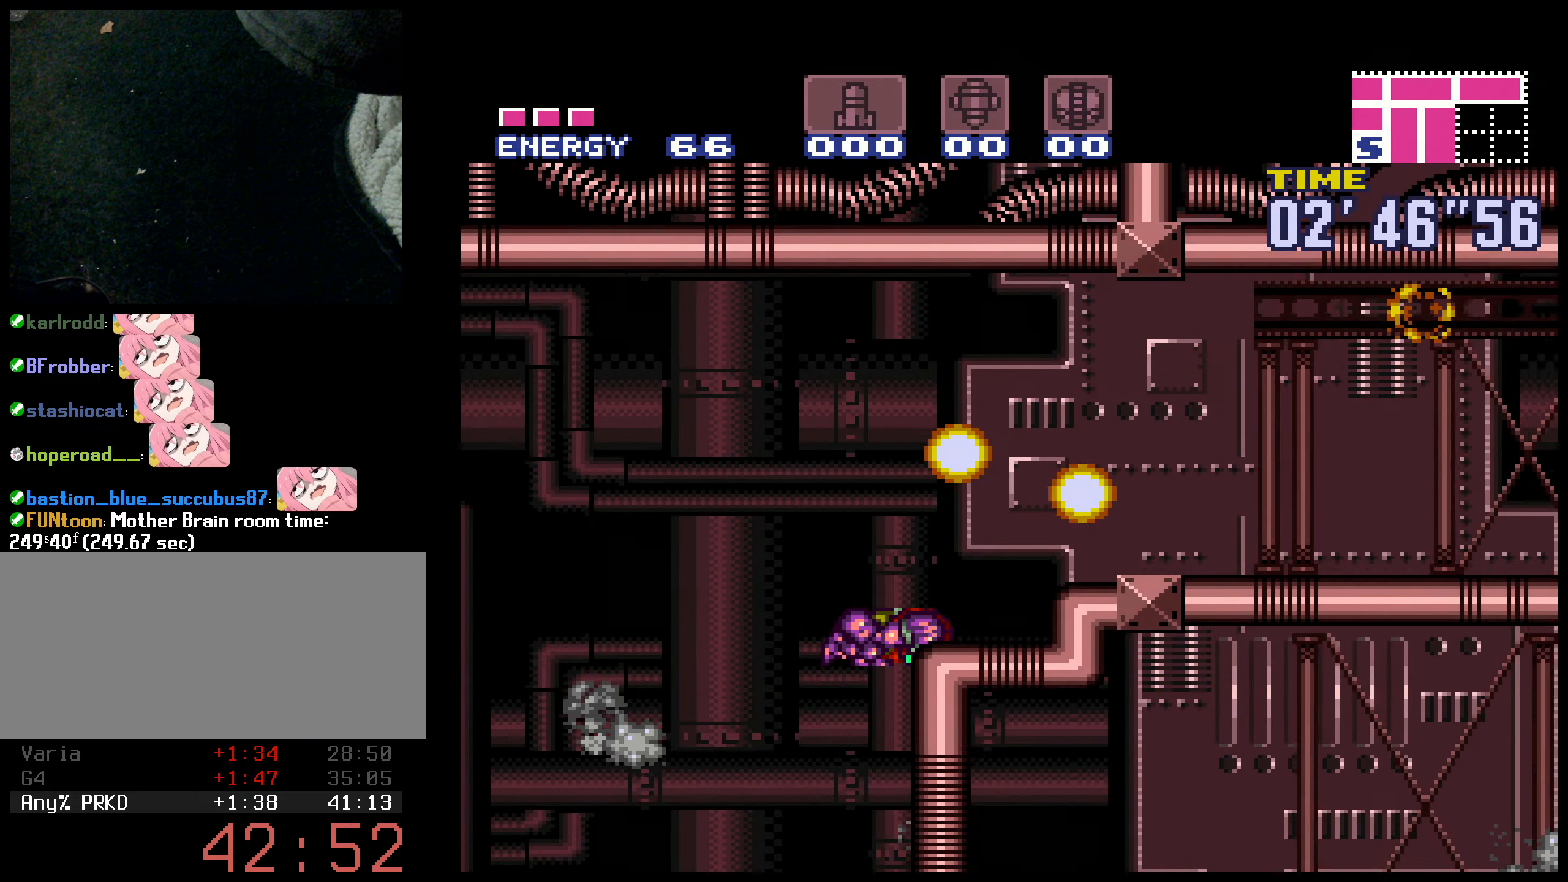
{"buttons": ["B", "L1", "DPAD_RIGHT"], "events": [[217, "A", "up"], [217, "B", "down"], [500, "L1", "down"]]}